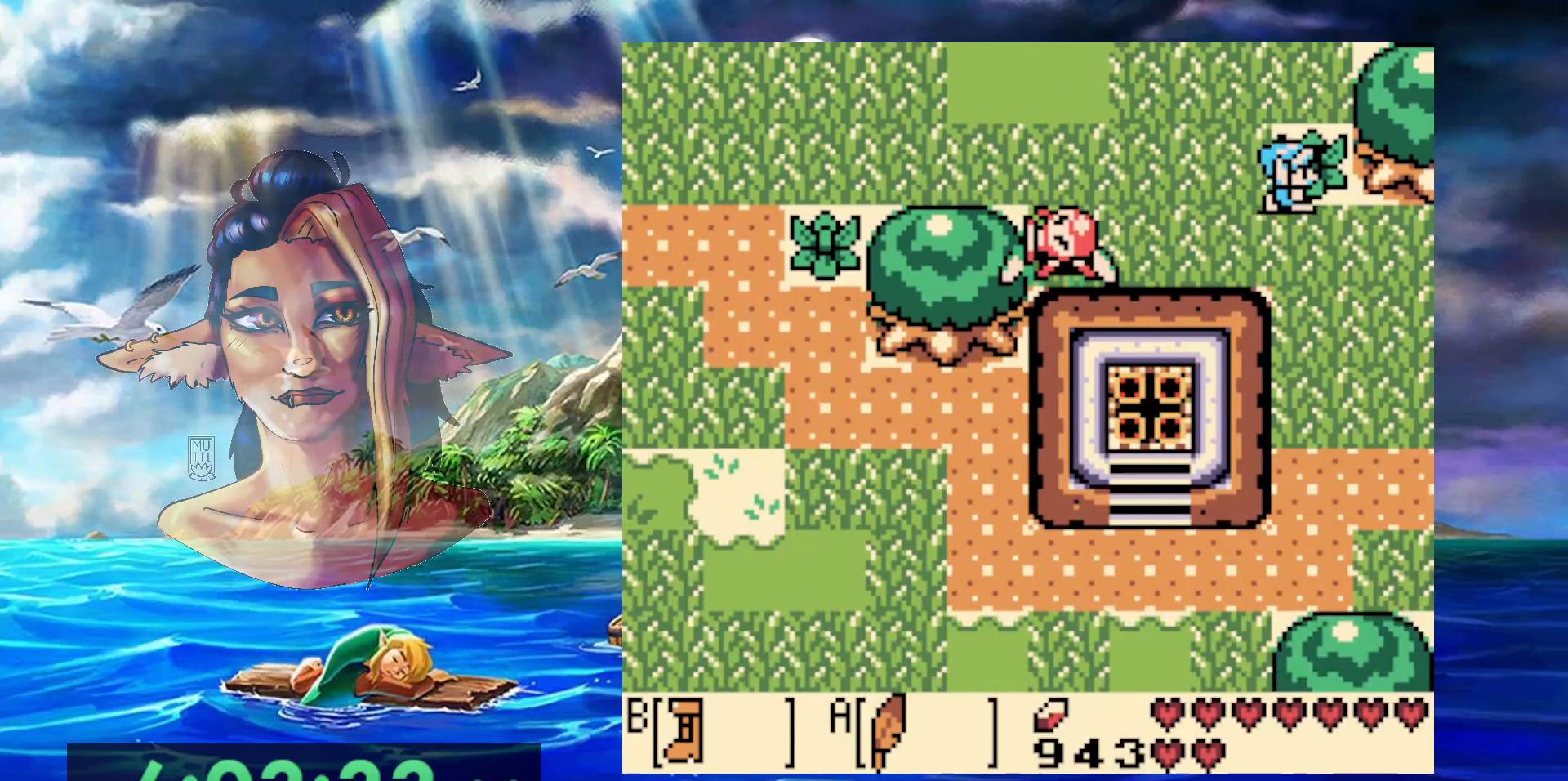
Gameplay with a controller (Nintendo layout); each line is a JSON object with the inputs held at the frame after it (dt_ms = milliseconds from this image to that frame). "events" lists button and stick changes between this image and that frame as [ms after this image, input, new state], when the widget could be followed in between. Not read: L3 R3.
{"dt_ms": 500, "buttons": ["B", "DPAD_RIGHT"], "events": [[100, "DPAD_DOWN", "up"], [150, "B", "down"]]}
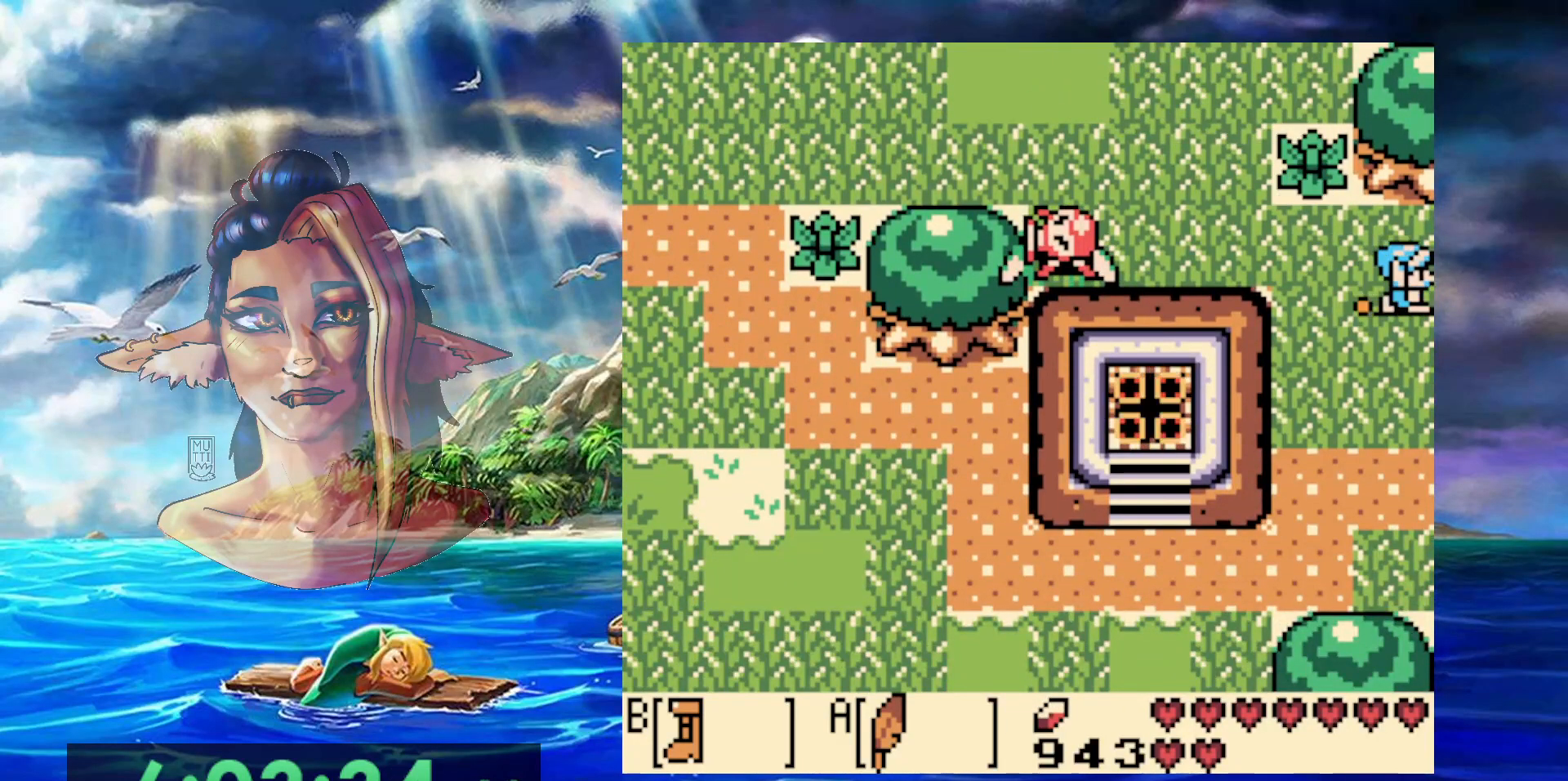
{"dt_ms": 500, "buttons": ["DPAD_UP", "DPAD_RIGHT"], "events": [[17, "B", "up"], [417, "DPAD_UP", "down"]]}
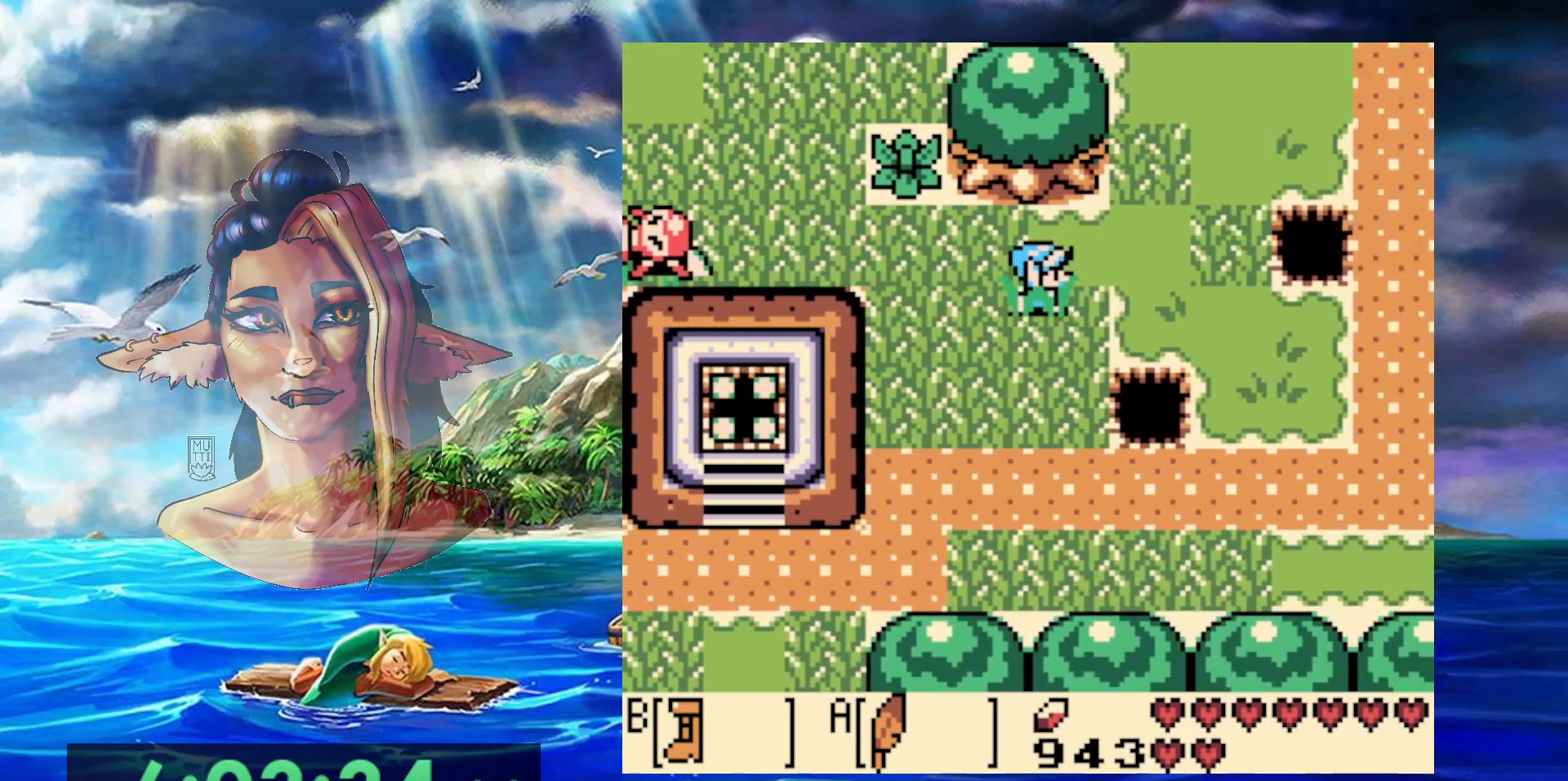
{"dt_ms": 500, "buttons": ["A", "DPAD_UP", "DPAD_RIGHT"], "events": [[367, "A", "down"]]}
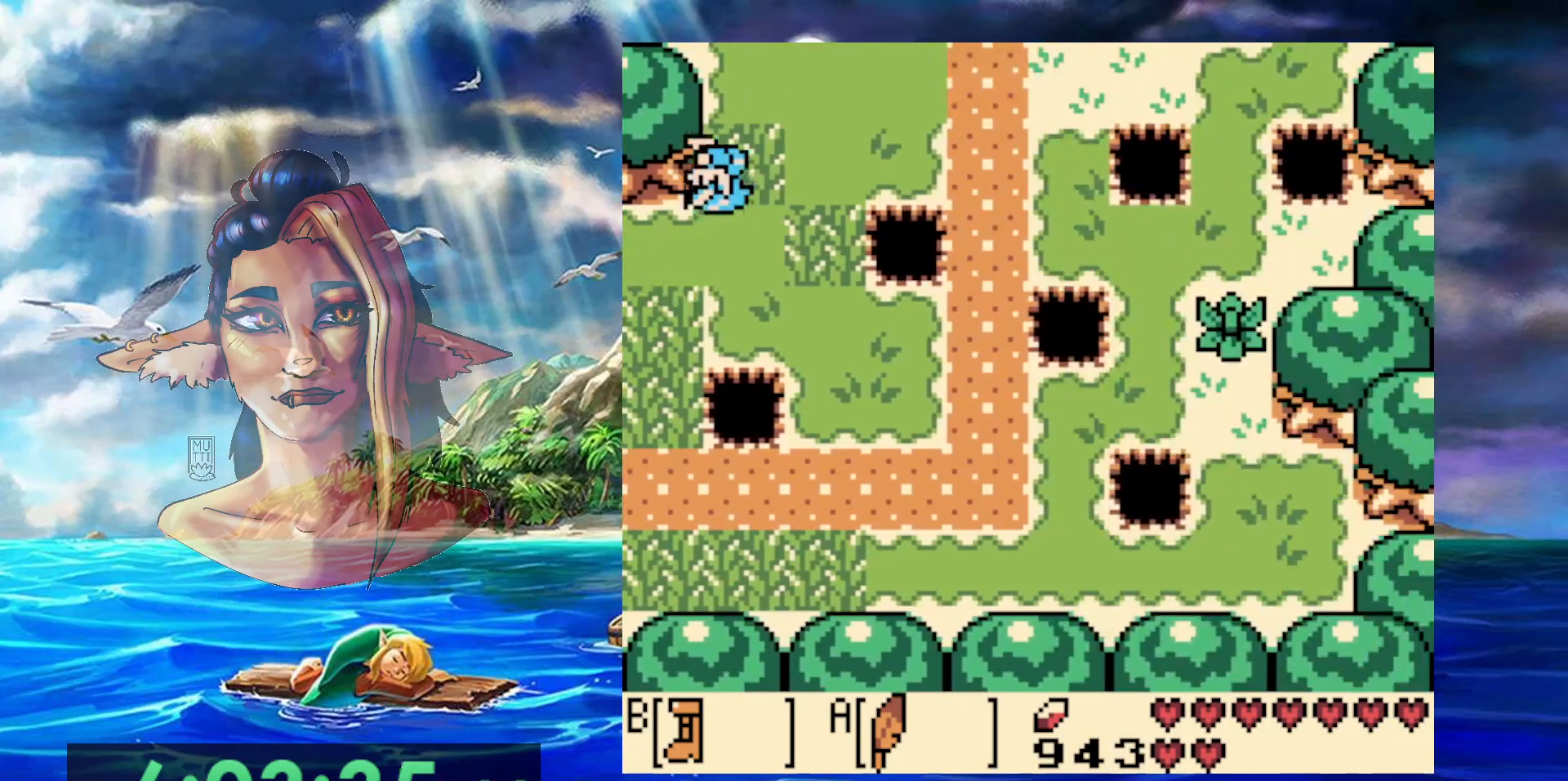
{"dt_ms": 500, "buttons": ["DPAD_UP", "DPAD_RIGHT"], "events": [[333, "A", "up"]]}
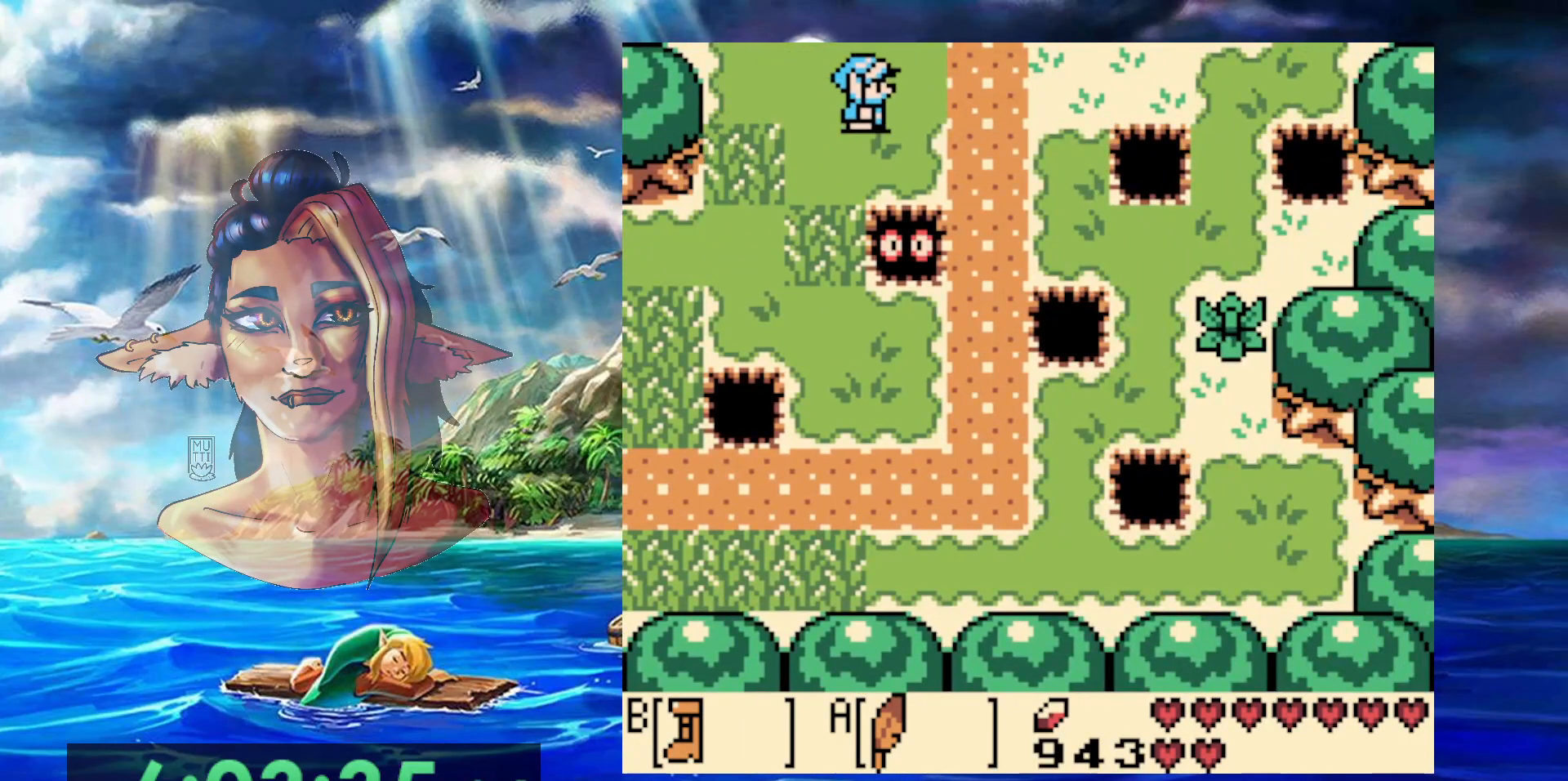
{"dt_ms": 500, "buttons": ["DPAD_UP", "DPAD_RIGHT"], "events": []}
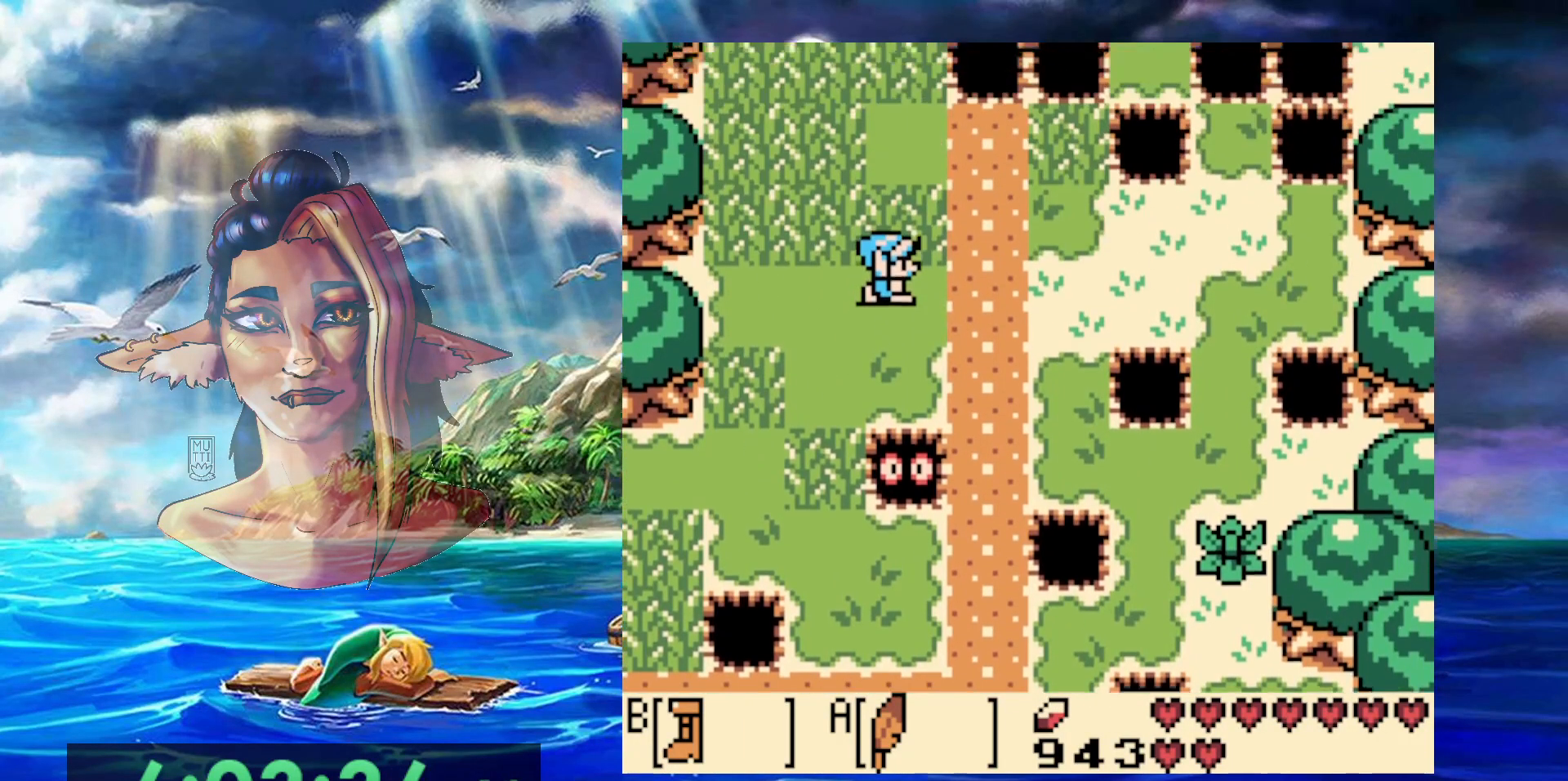
{"dt_ms": 500, "buttons": ["DPAD_RIGHT"], "events": [[467, "DPAD_UP", "up"]]}
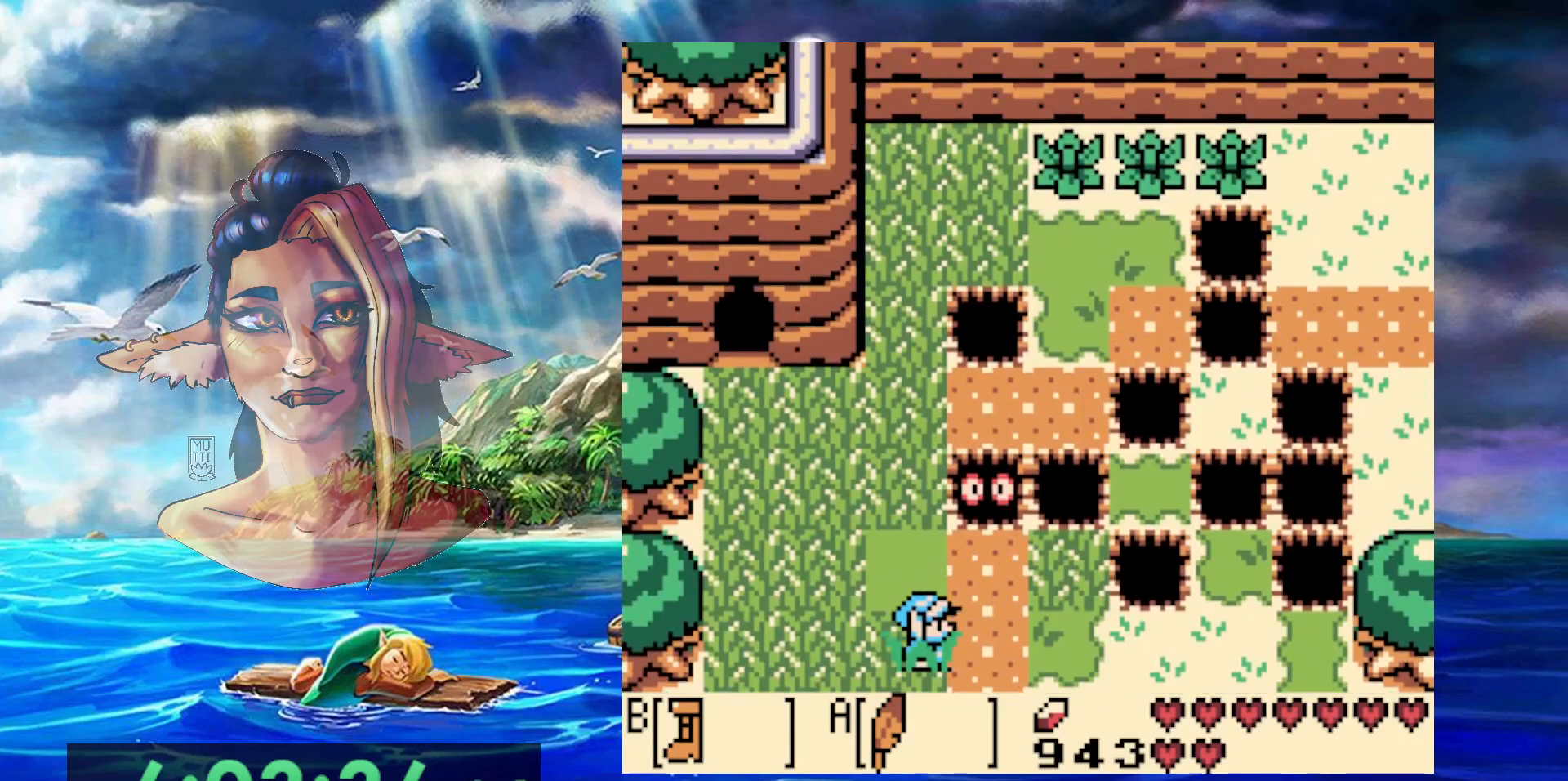
{"dt_ms": 500, "buttons": ["DPAD_RIGHT"], "events": []}
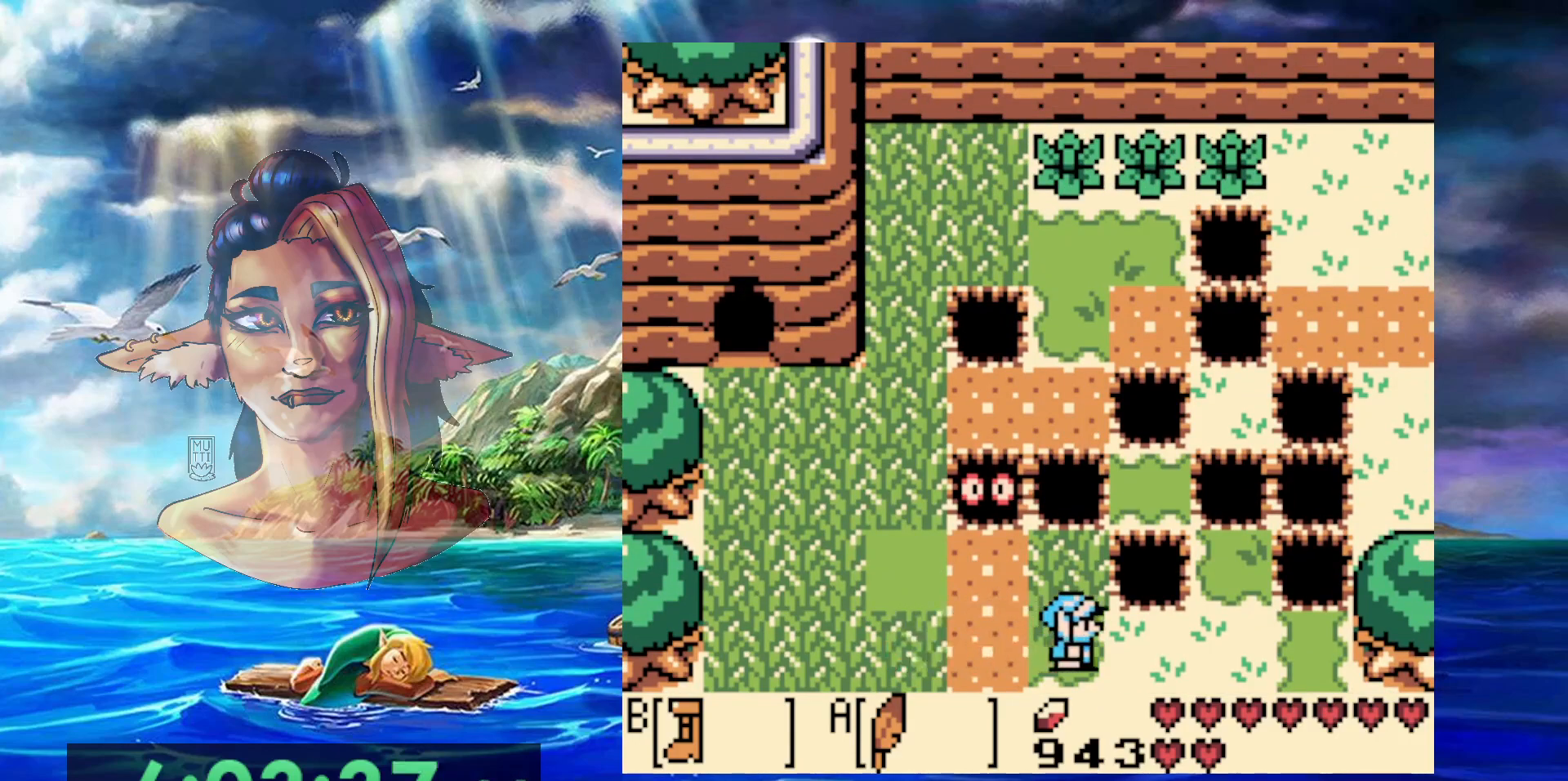
{"dt_ms": 500, "buttons": ["DPAD_UP", "DPAD_RIGHT"], "events": [[450, "DPAD_UP", "down"]]}
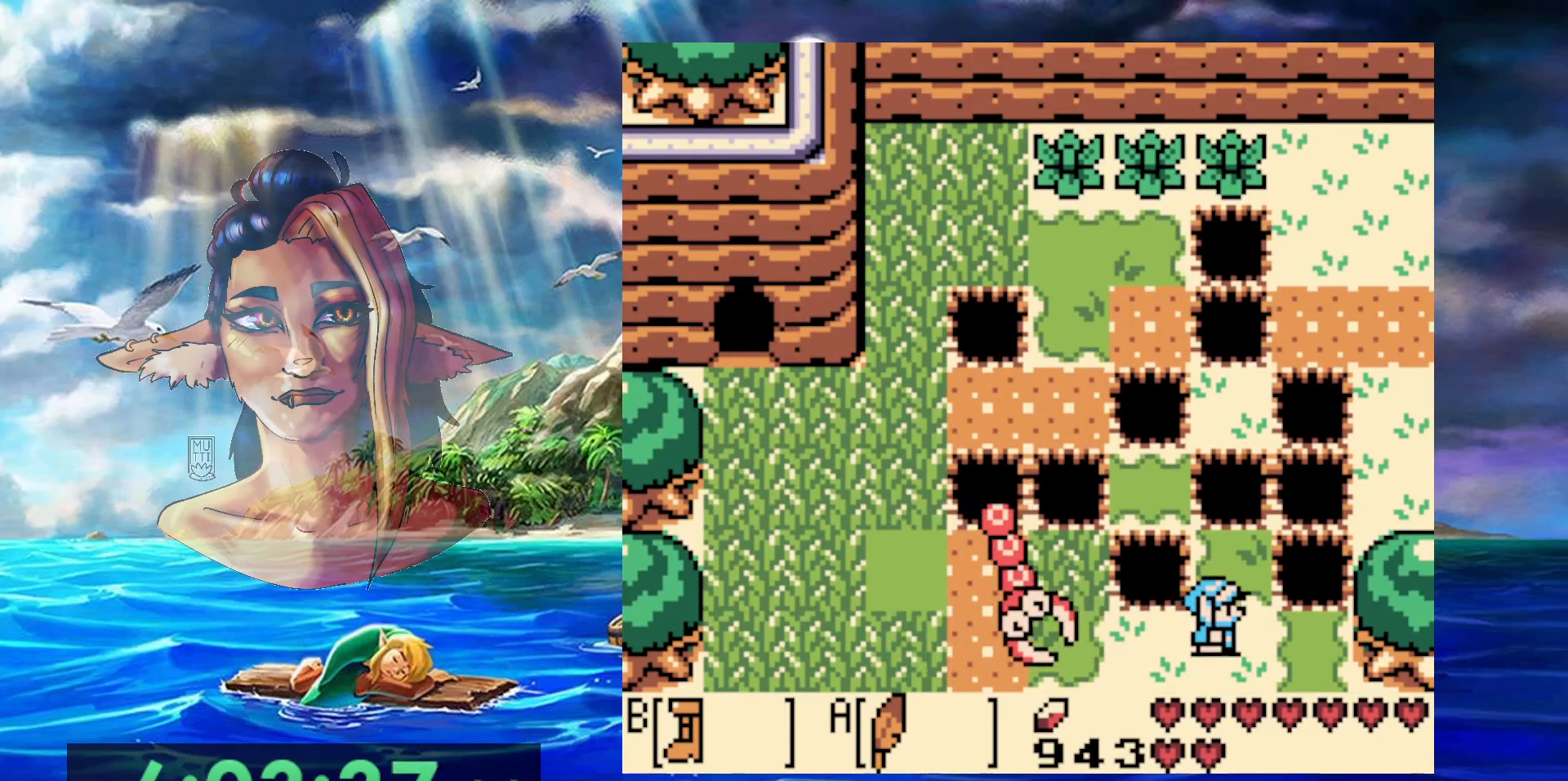
{"dt_ms": 500, "buttons": ["A", "DPAD_UP", "DPAD_RIGHT"], "events": [[67, "A", "down"]]}
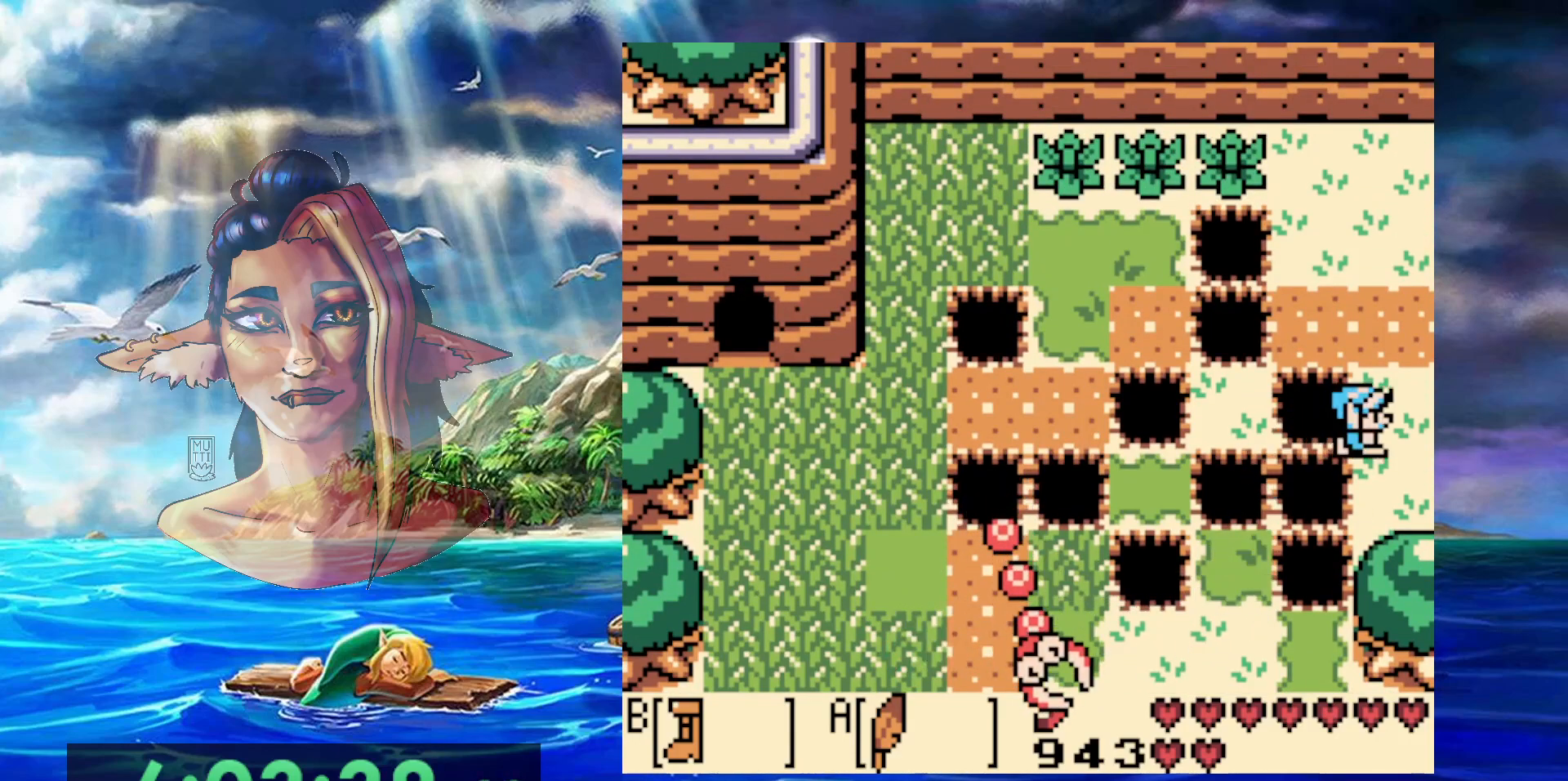
{"dt_ms": 500, "buttons": ["DPAD_RIGHT"], "events": [[33, "A", "up"], [33, "DPAD_UP", "up"]]}
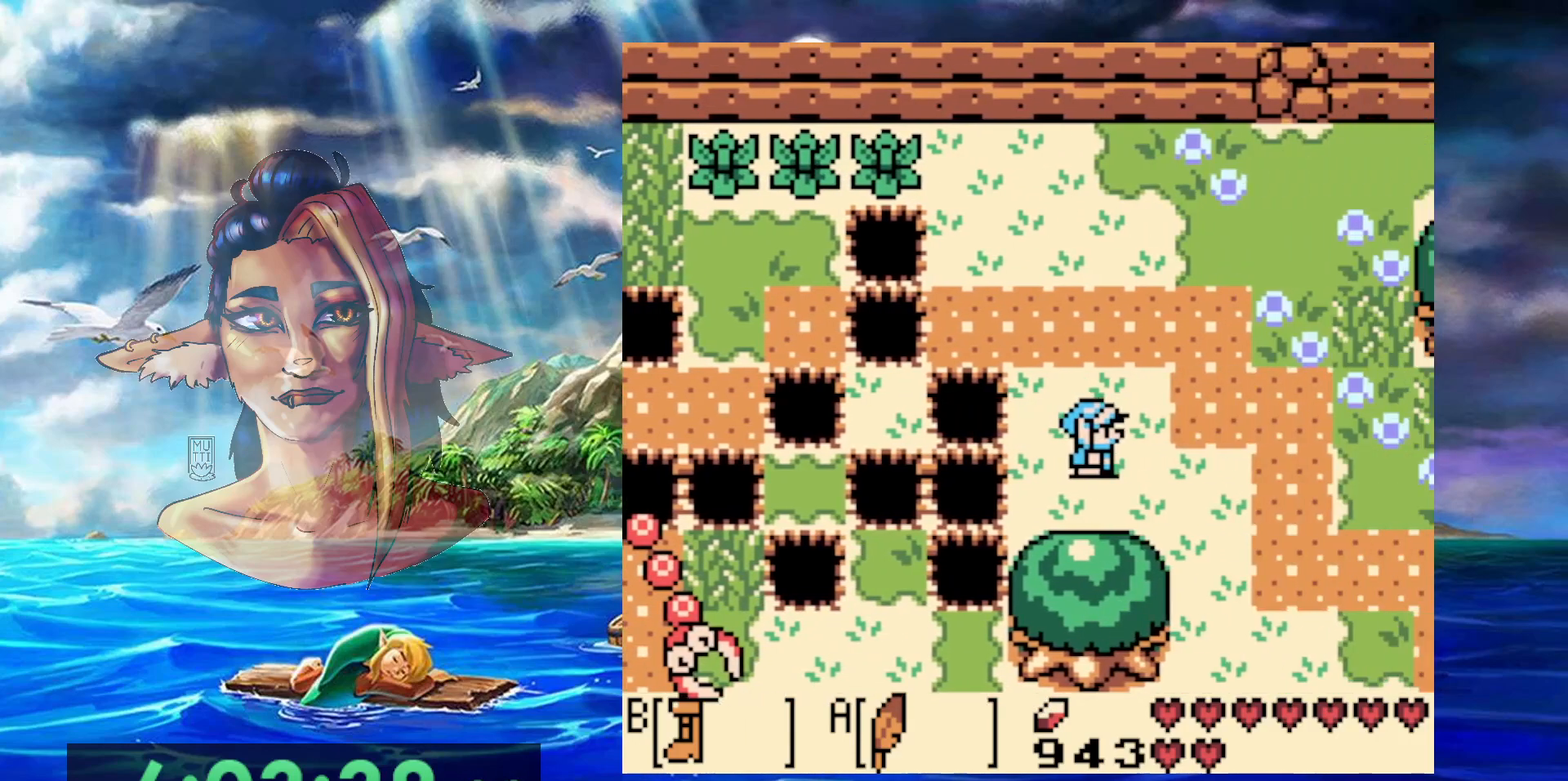
{"dt_ms": 500, "buttons": ["B", "DPAD_DOWN", "DPAD_RIGHT"], "events": [[233, "DPAD_DOWN", "down"], [350, "B", "down"]]}
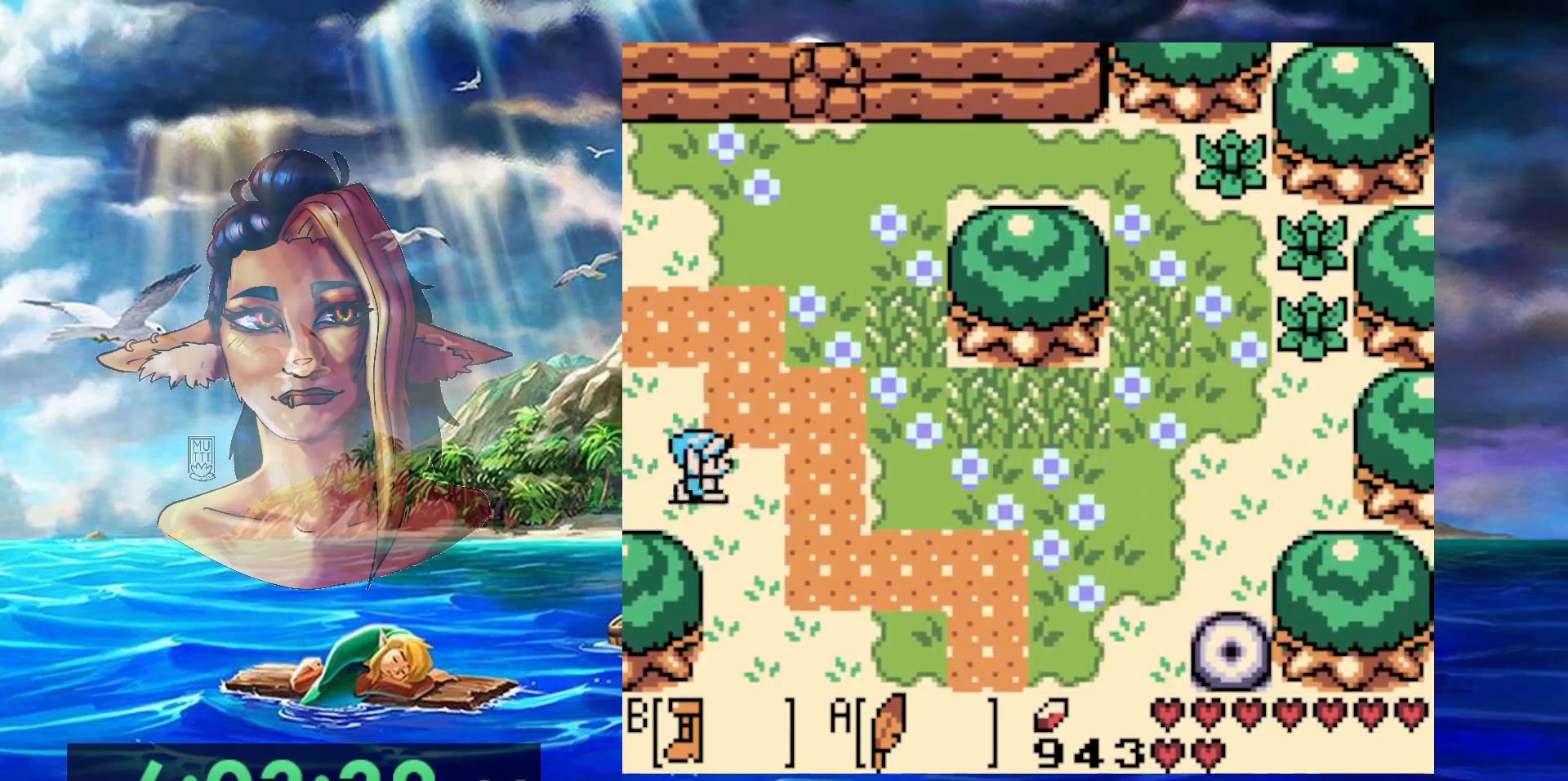
{"dt_ms": 500, "buttons": ["B", "DPAD_RIGHT"], "events": [[350, "DPAD_DOWN", "up"]]}
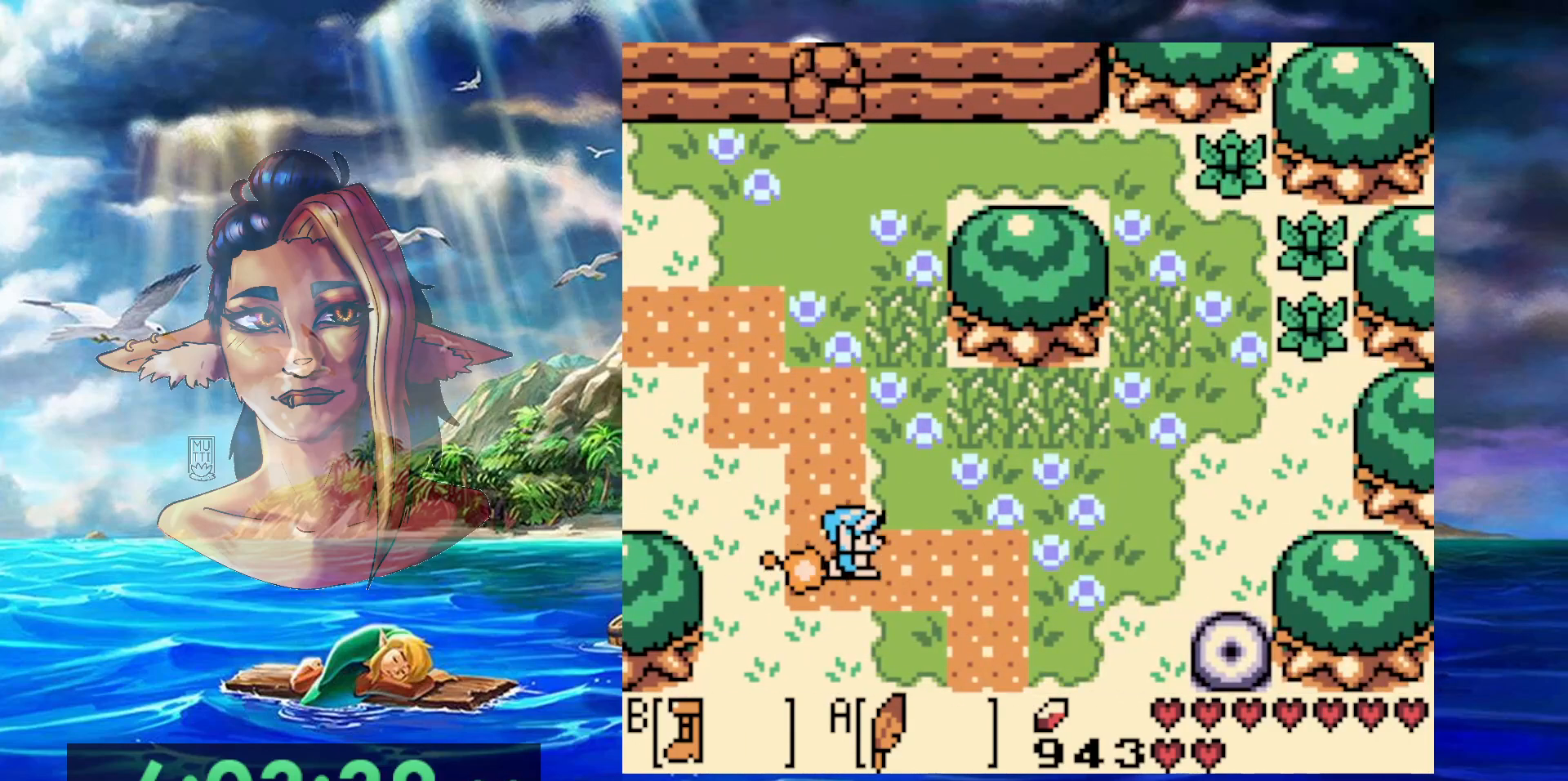
{"dt_ms": 500, "buttons": ["B", "DPAD_DOWN"], "events": [[133, "DPAD_DOWN", "down"], [183, "DPAD_RIGHT", "up"]]}
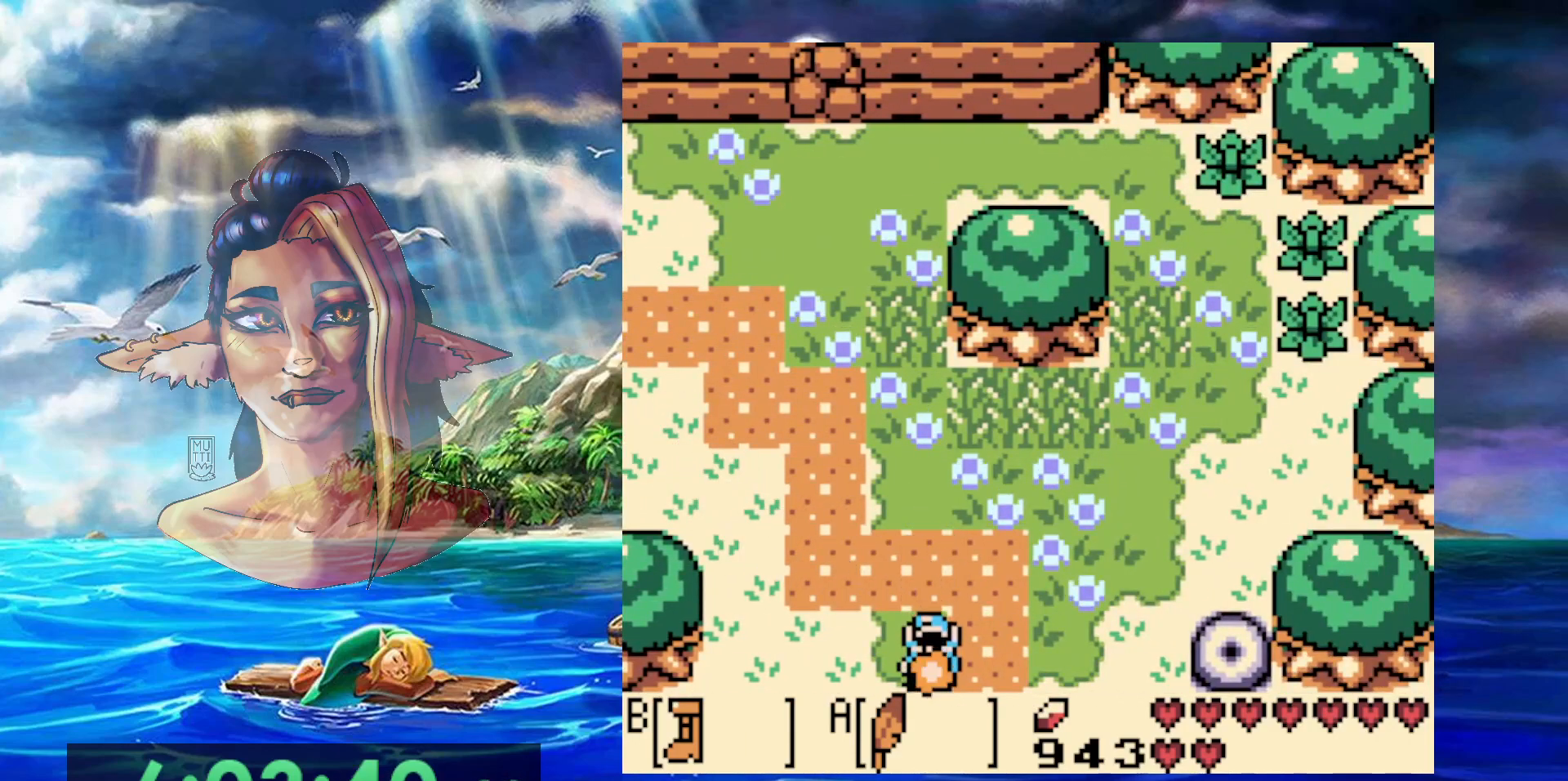
{"dt_ms": 500, "buttons": ["B", "DPAD_DOWN", "DPAD_RIGHT"], "events": [[233, "DPAD_RIGHT", "down"]]}
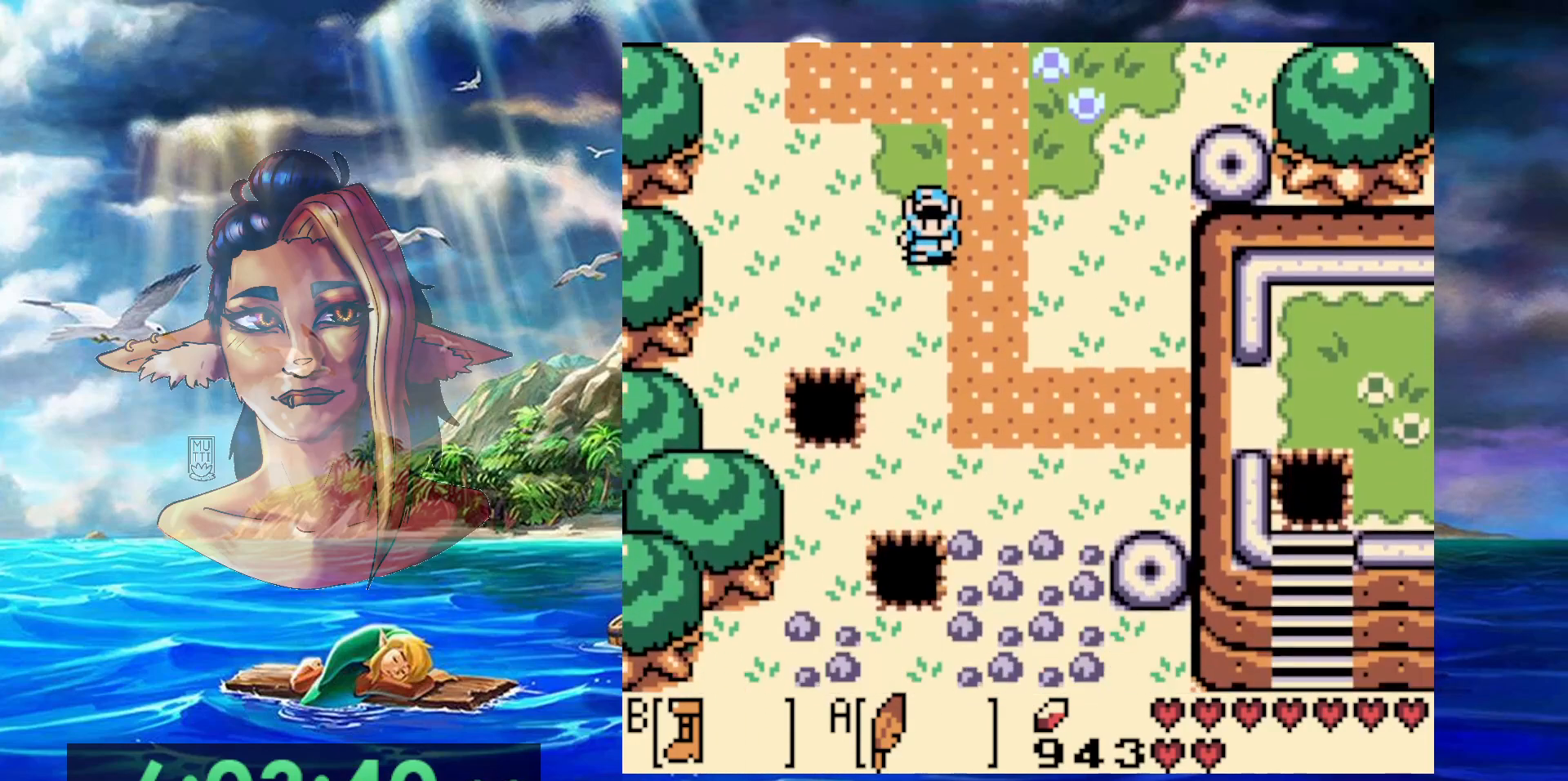
{"dt_ms": 500, "buttons": ["B", "DPAD_DOWN", "DPAD_RIGHT"], "events": []}
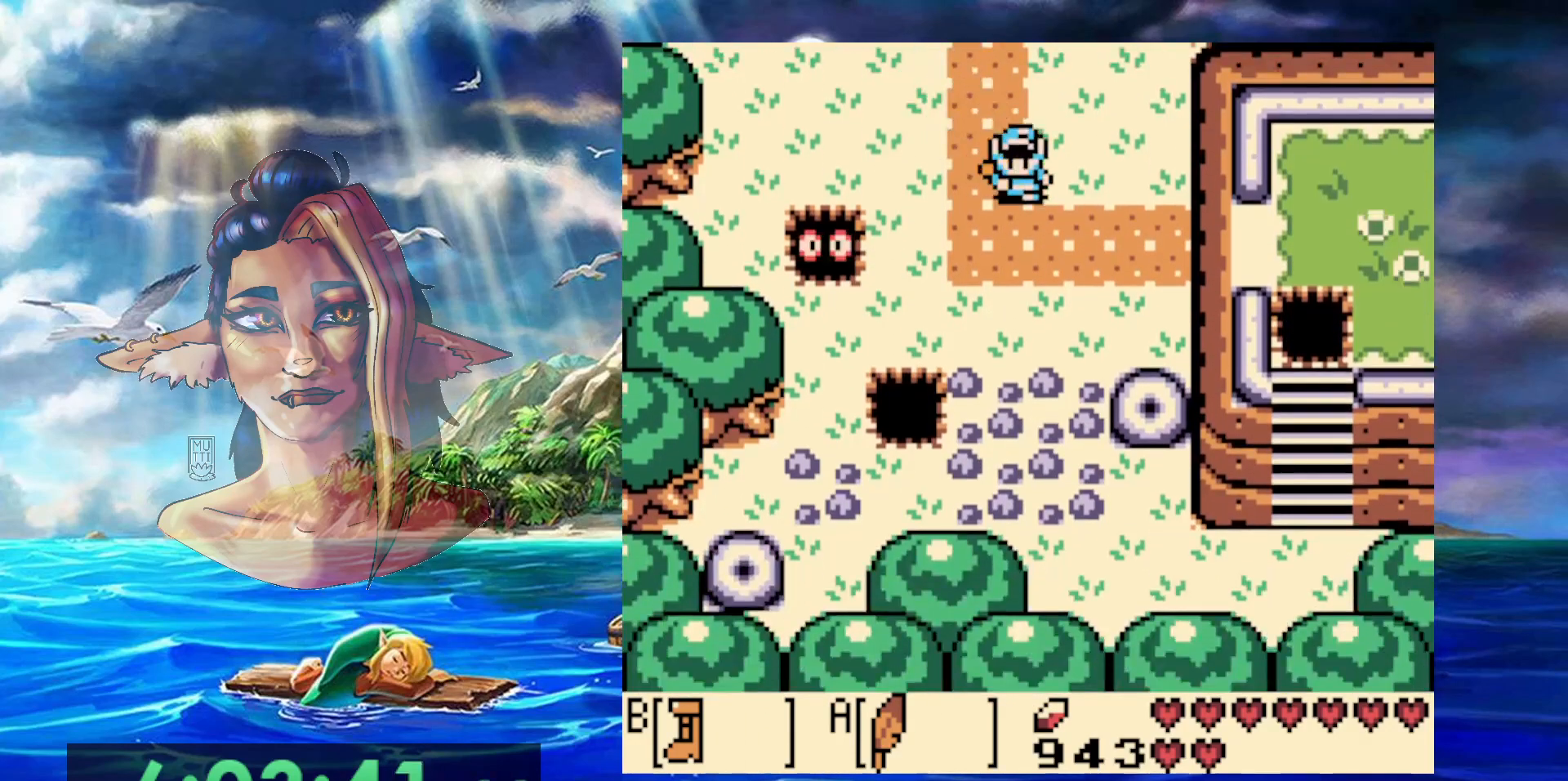
{"dt_ms": 500, "buttons": ["B", "DPAD_DOWN"], "events": [[83, "DPAD_RIGHT", "up"]]}
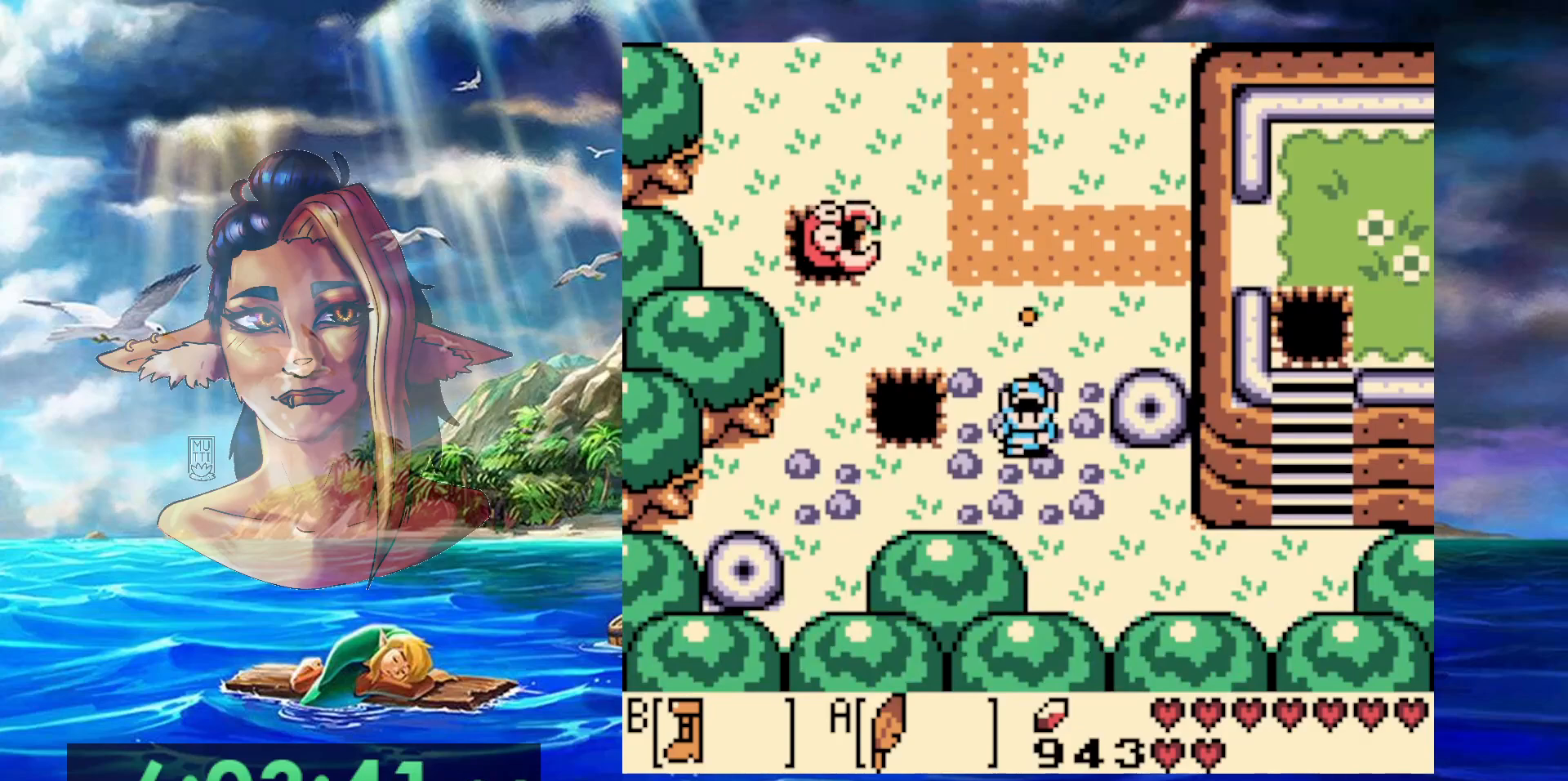
{"dt_ms": 1000, "buttons": ["B", "DPAD_UP"], "events": [[100, "DPAD_RIGHT", "down"], [400, "DPAD_DOWN", "up"], [933, "DPAD_UP", "down"], [950, "DPAD_RIGHT", "up"]]}
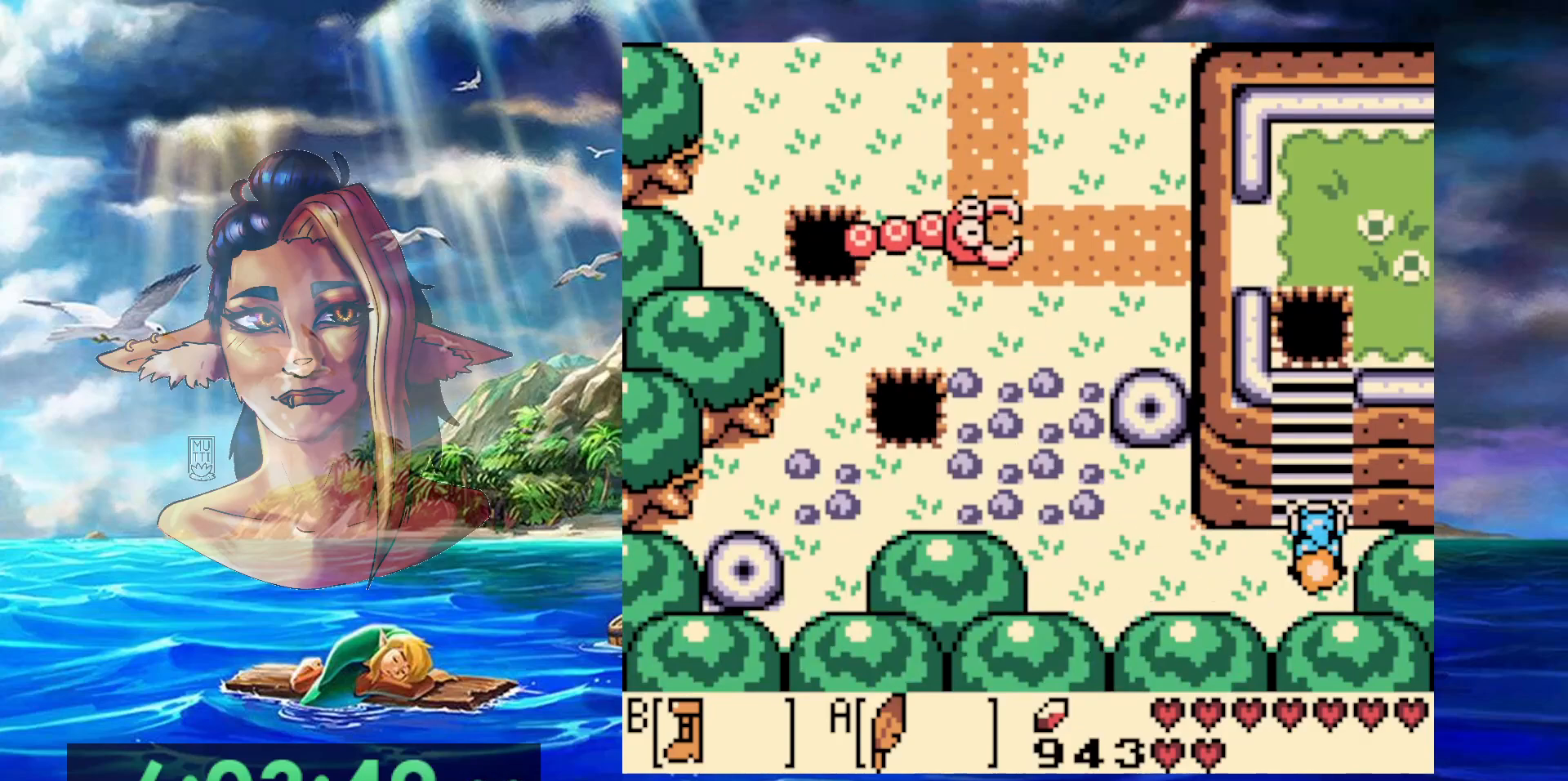
{"dt_ms": 500, "buttons": ["DPAD_UP"], "events": [[167, "B", "up"]]}
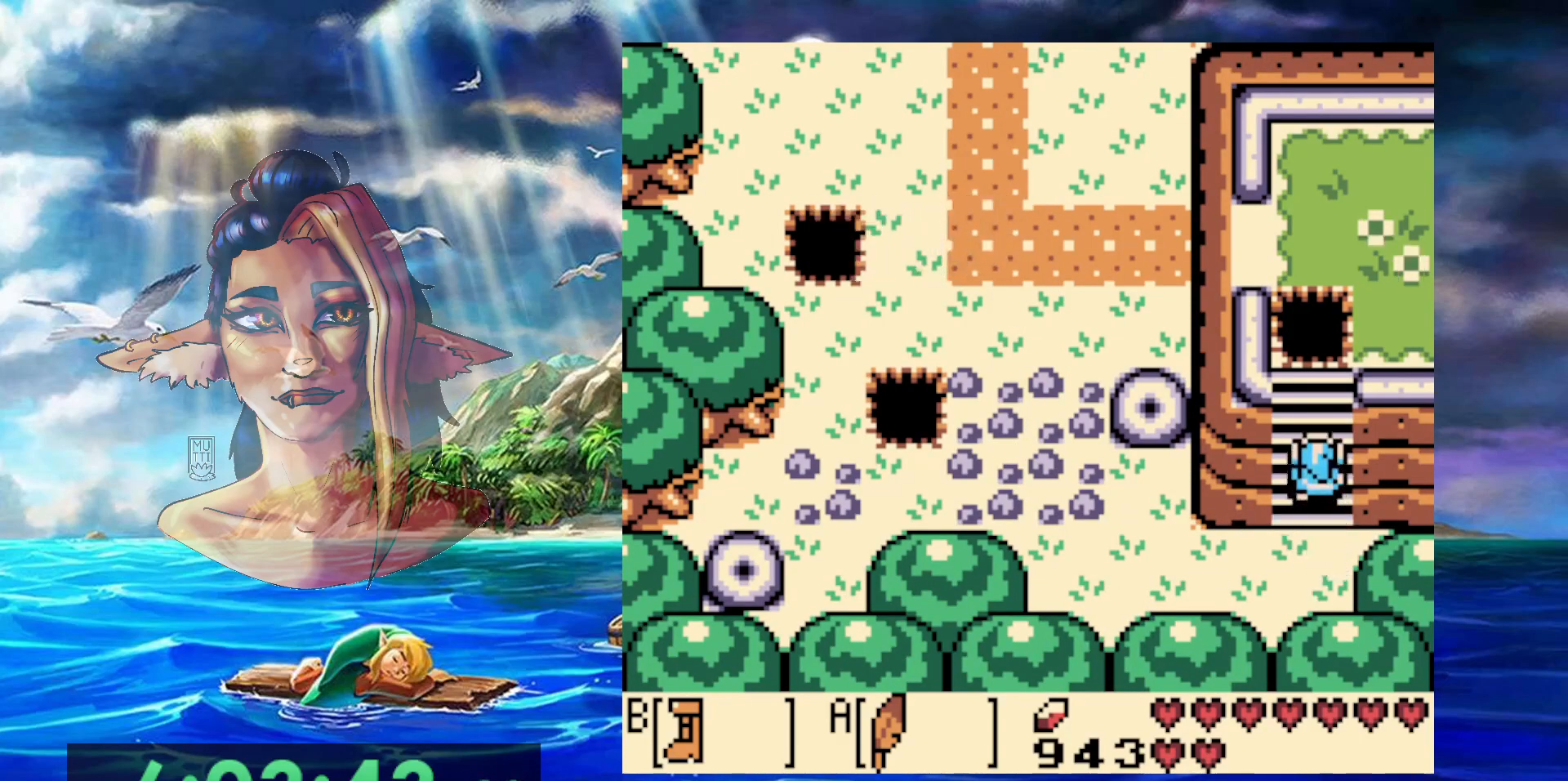
{"dt_ms": 500, "buttons": ["A", "DPAD_UP"], "events": [[450, "A", "down"]]}
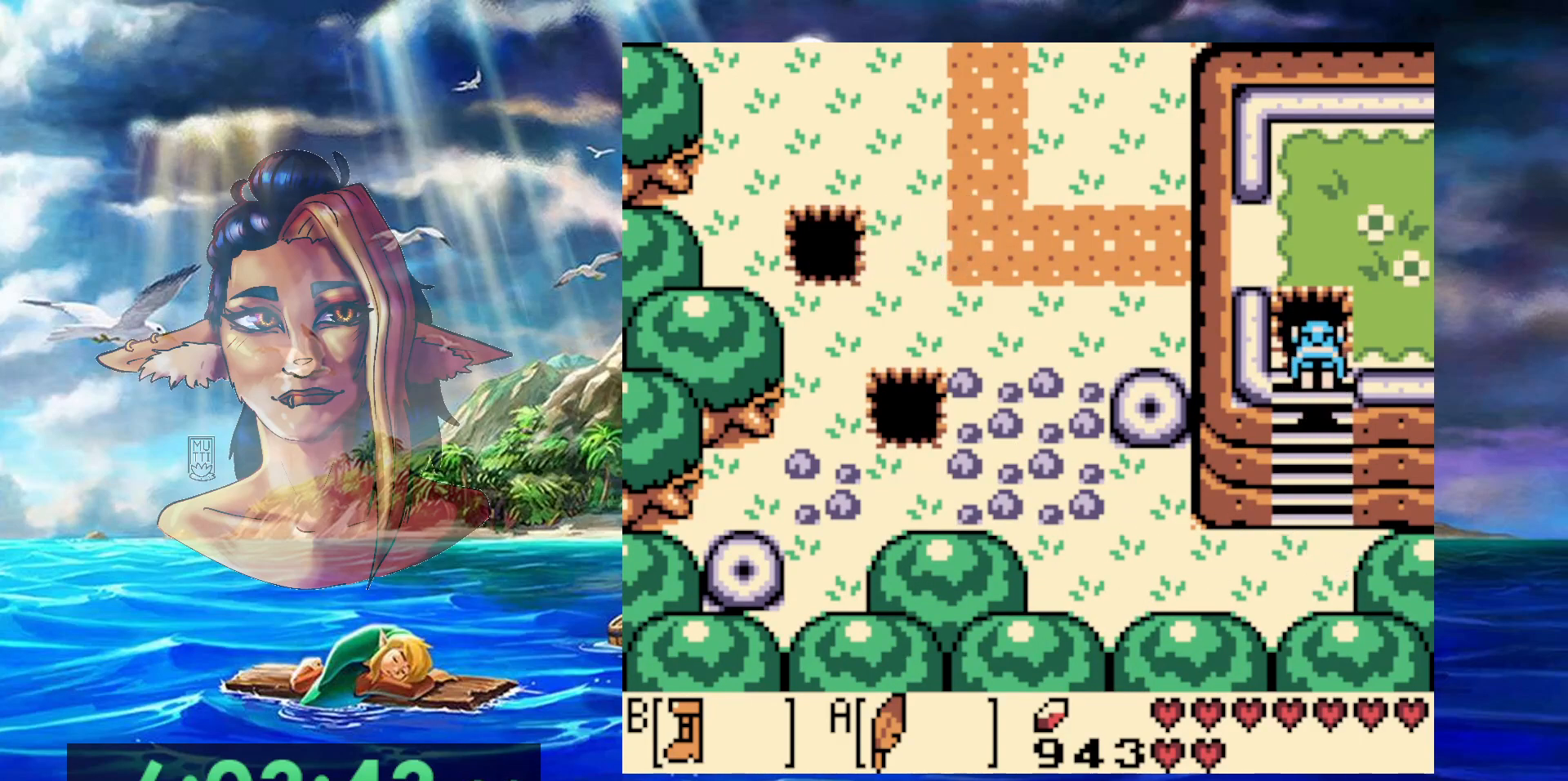
{"dt_ms": 500, "buttons": ["DPAD_UP", "DPAD_RIGHT"], "events": [[67, "DPAD_RIGHT", "down"], [500, "A", "up"]]}
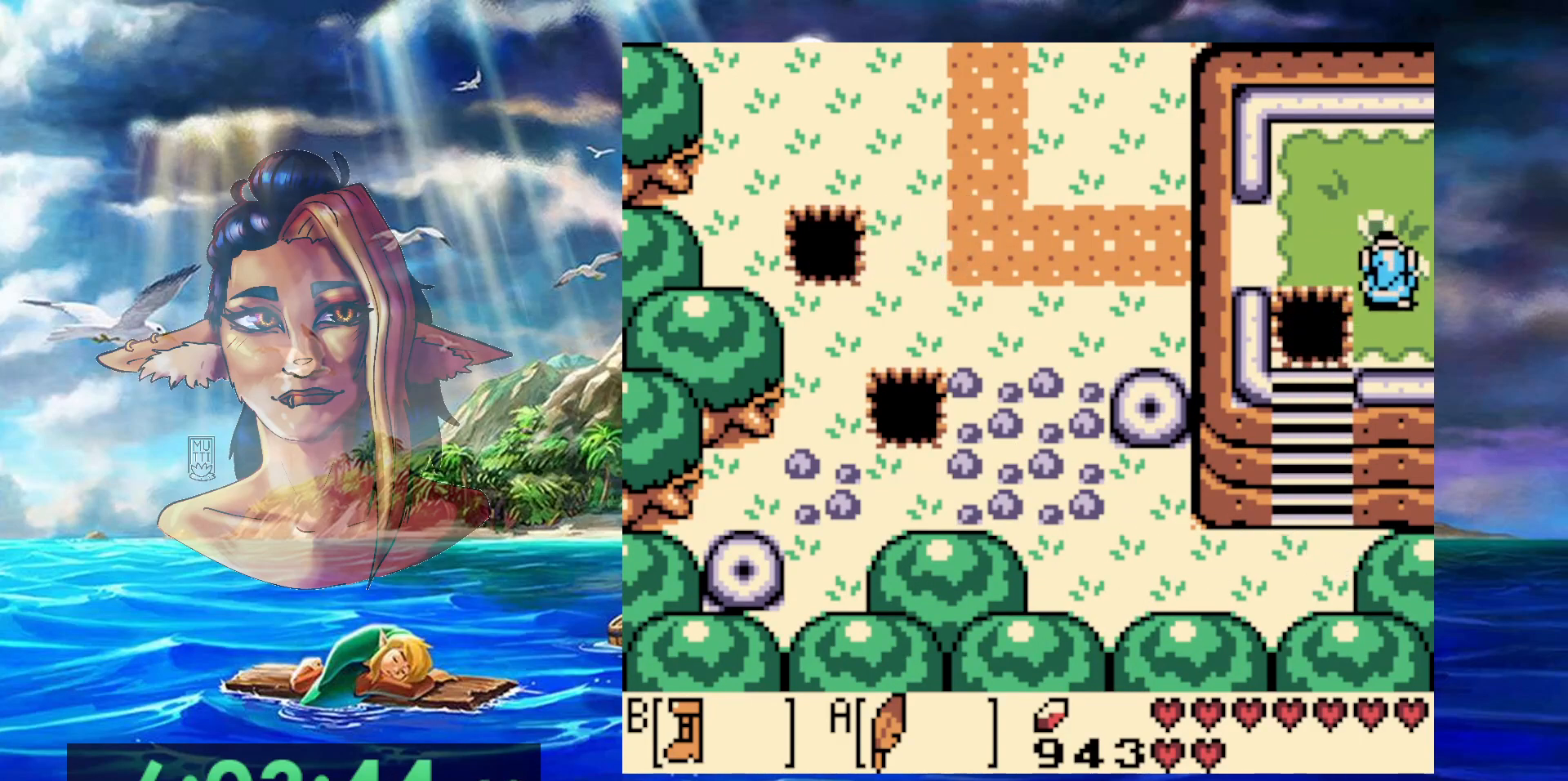
{"dt_ms": 500, "buttons": ["DPAD_RIGHT"], "events": [[83, "DPAD_UP", "up"]]}
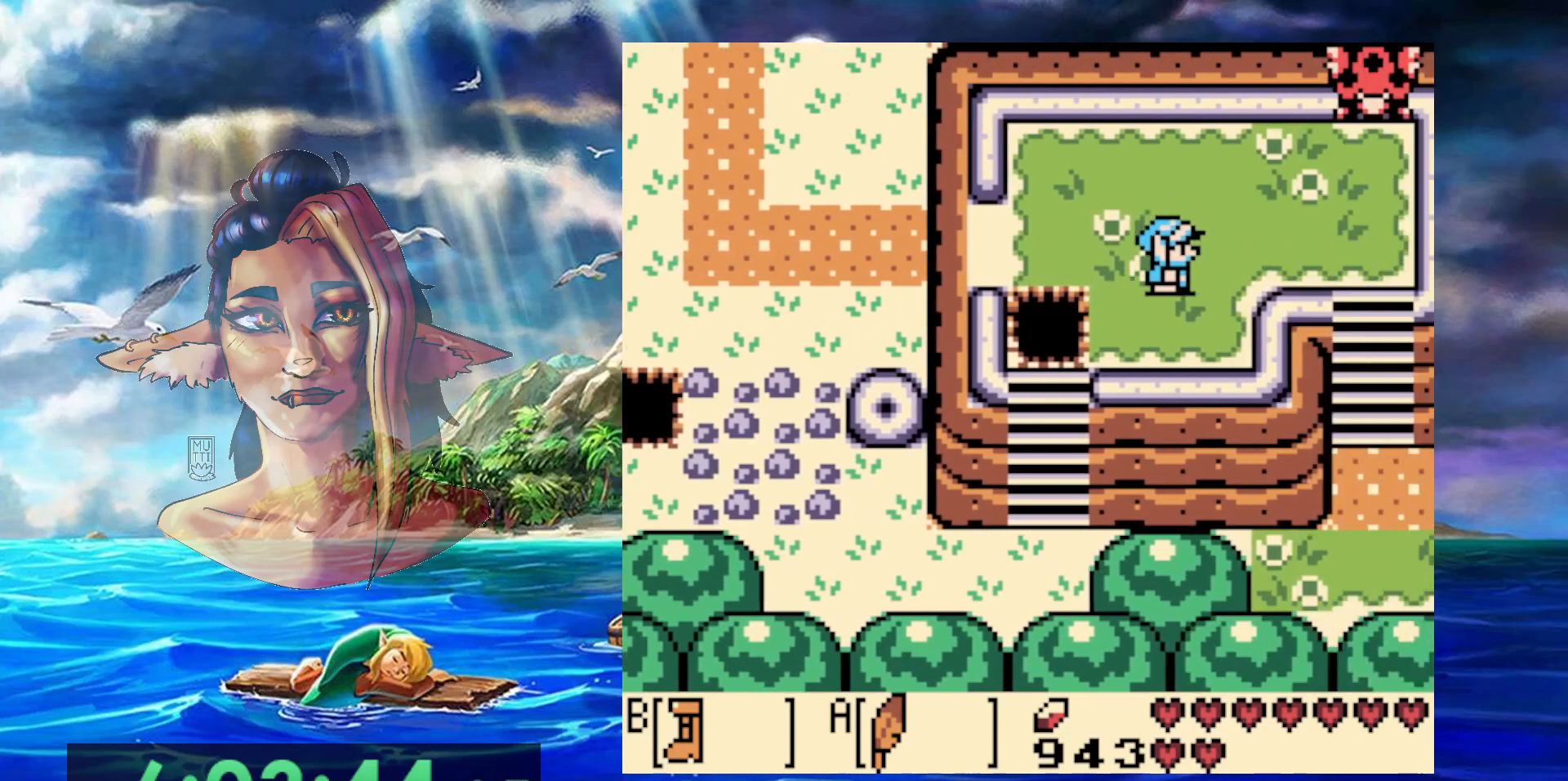
{"dt_ms": 500, "buttons": ["DPAD_RIGHT"], "events": [[300, "DPAD_UP", "down"], [400, "DPAD_UP", "up"]]}
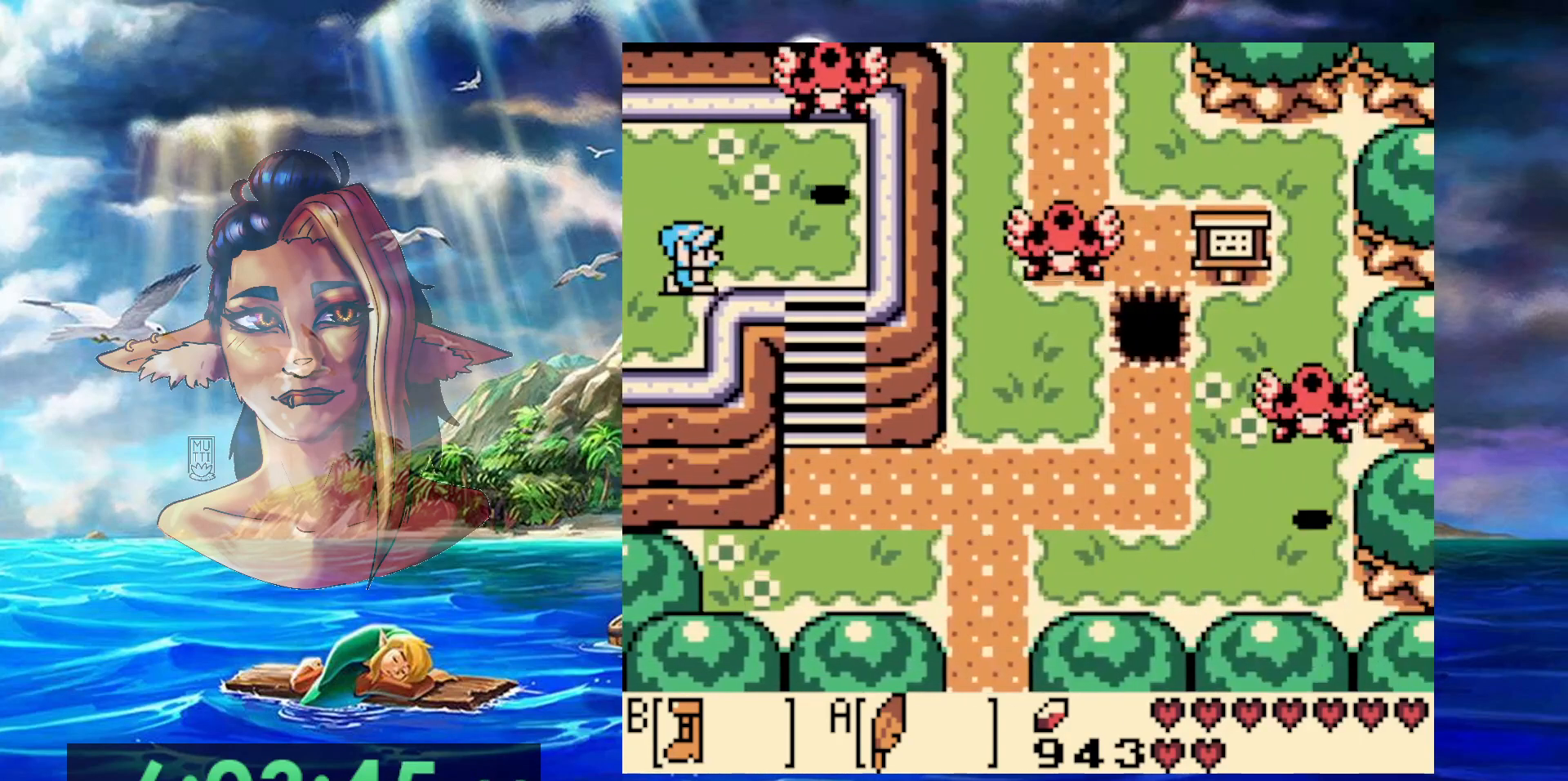
{"dt_ms": 500, "buttons": ["DPAD_DOWN", "DPAD_RIGHT"], "events": [[400, "DPAD_DOWN", "down"]]}
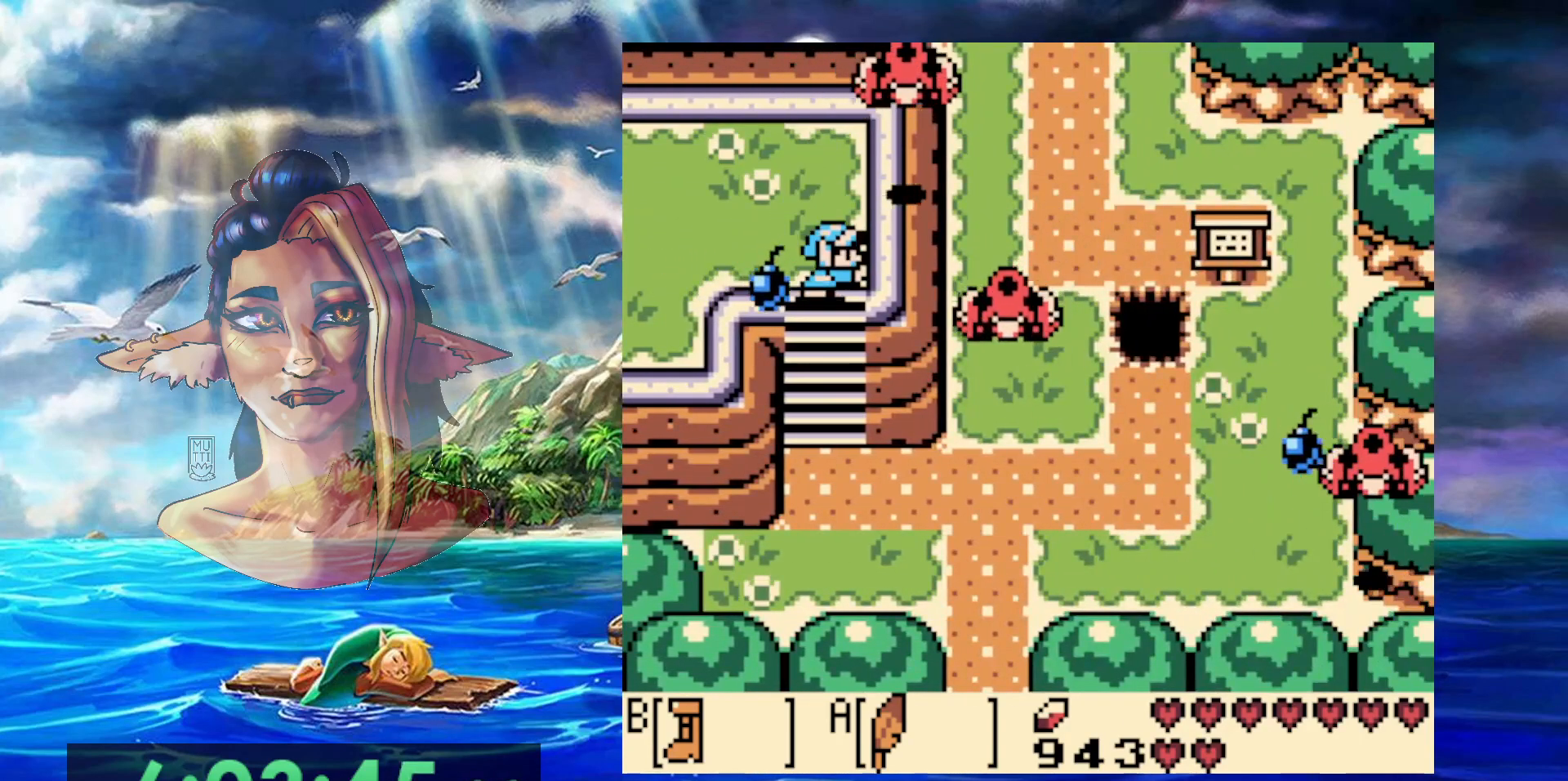
{"dt_ms": 500, "buttons": ["DPAD_DOWN"], "events": [[33, "DPAD_RIGHT", "up"]]}
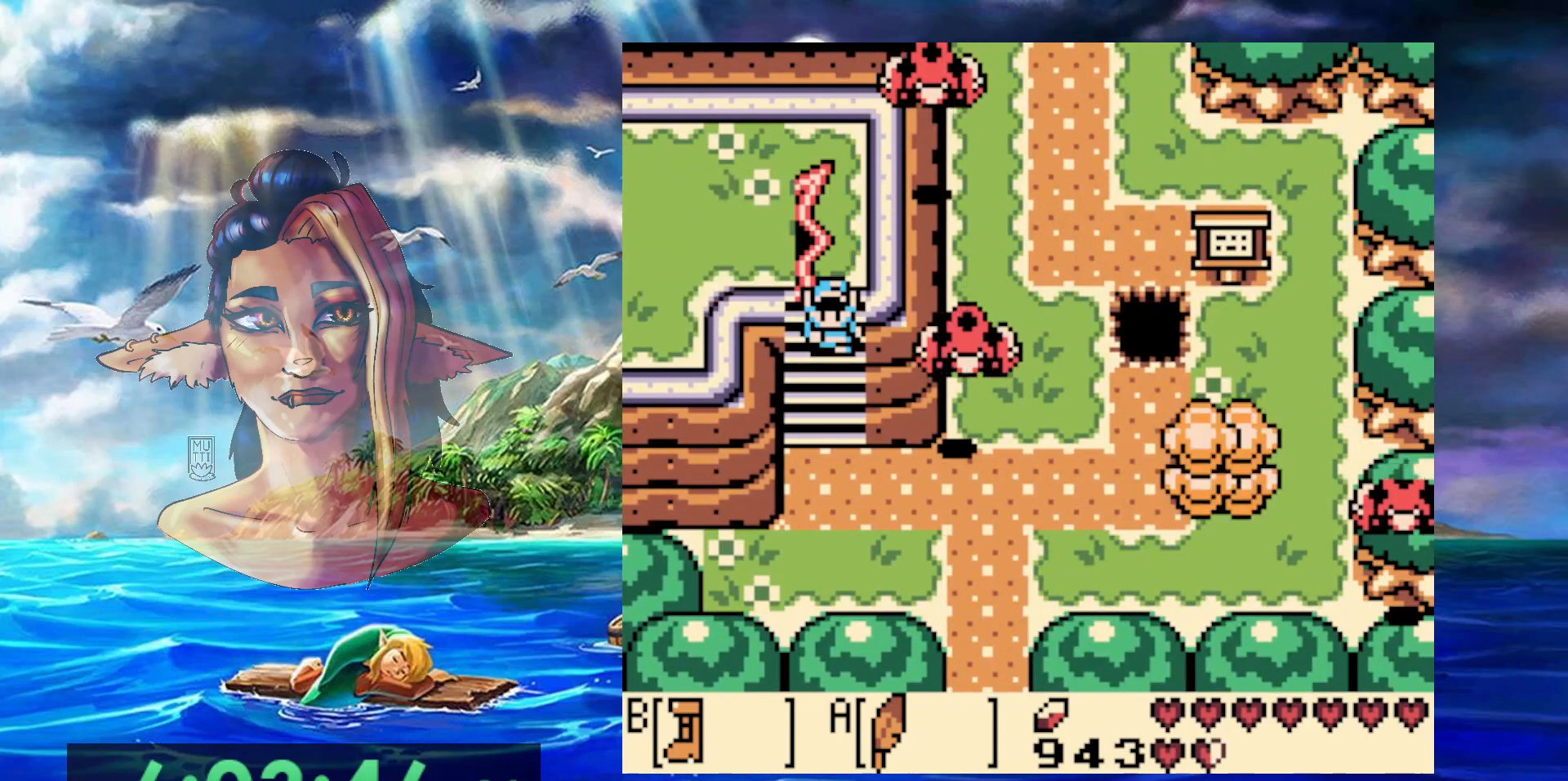
{"dt_ms": 500, "buttons": ["B", "DPAD_DOWN"], "events": [[500, "B", "down"]]}
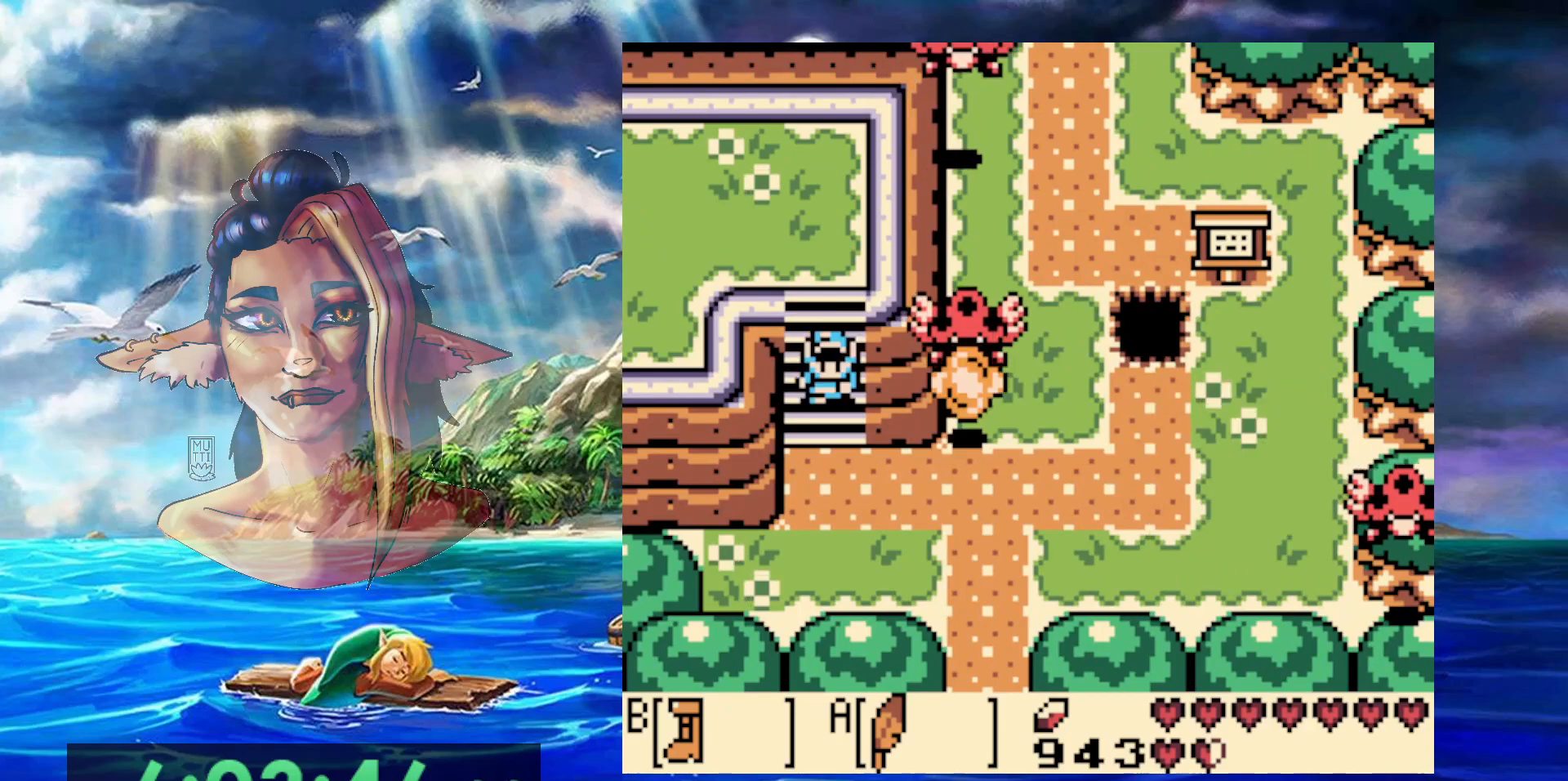
{"dt_ms": 500, "buttons": ["B", "DPAD_DOWN"], "events": []}
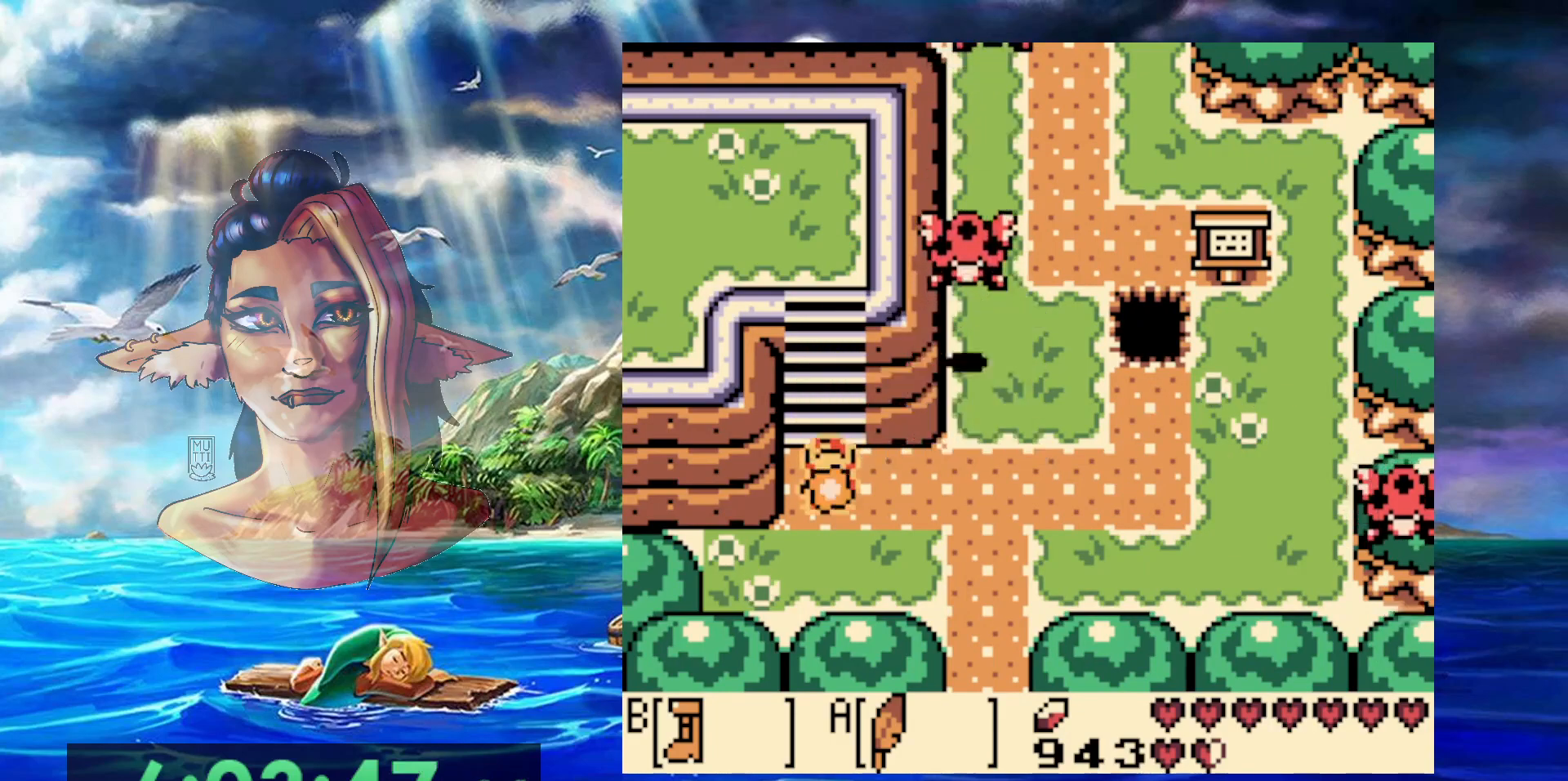
{"dt_ms": 500, "buttons": ["B", "DPAD_DOWN", "DPAD_RIGHT"], "events": [[67, "DPAD_RIGHT", "down"]]}
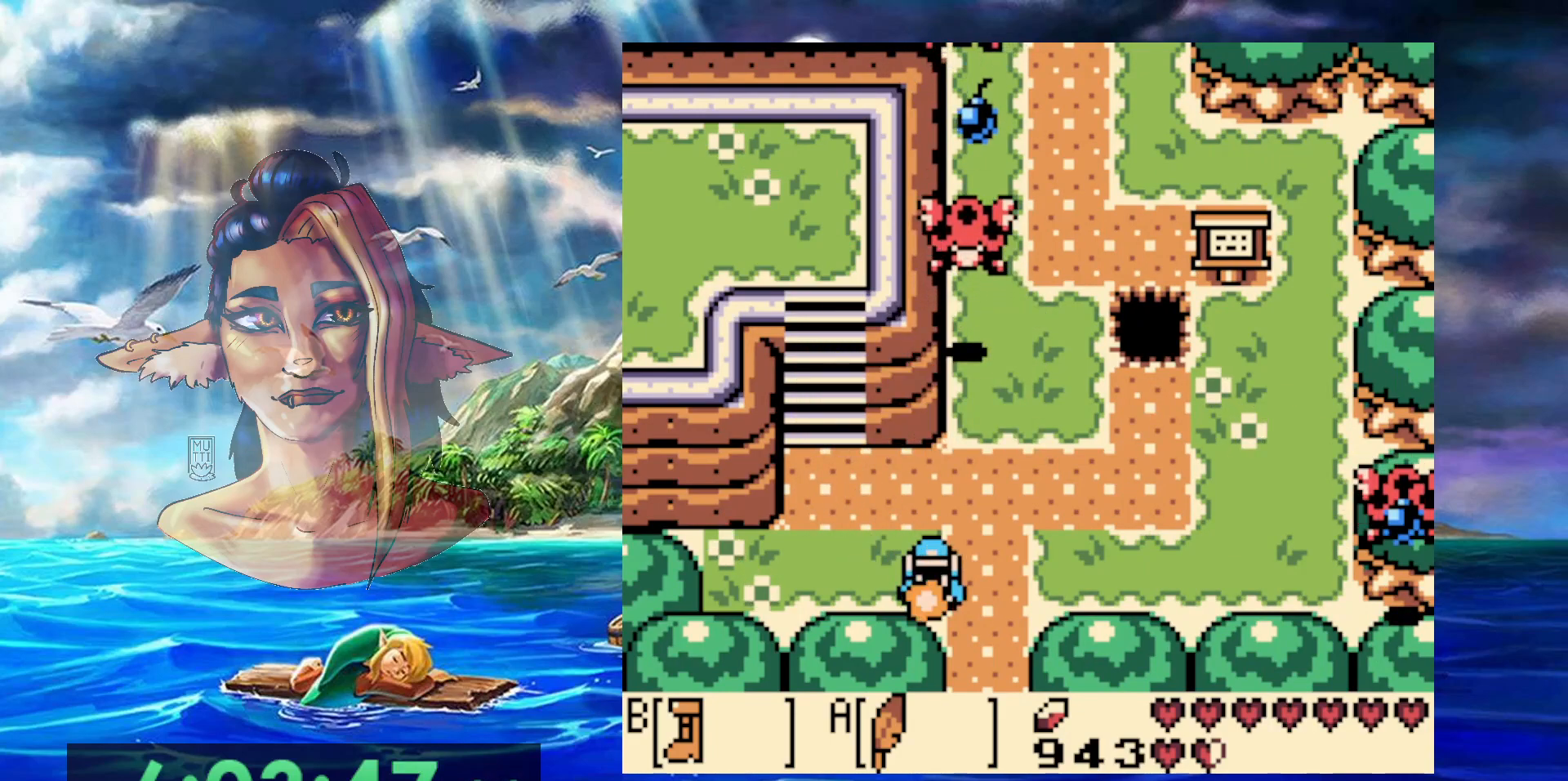
{"dt_ms": 500, "buttons": ["B", "DPAD_DOWN"], "events": [[117, "DPAD_RIGHT", "up"]]}
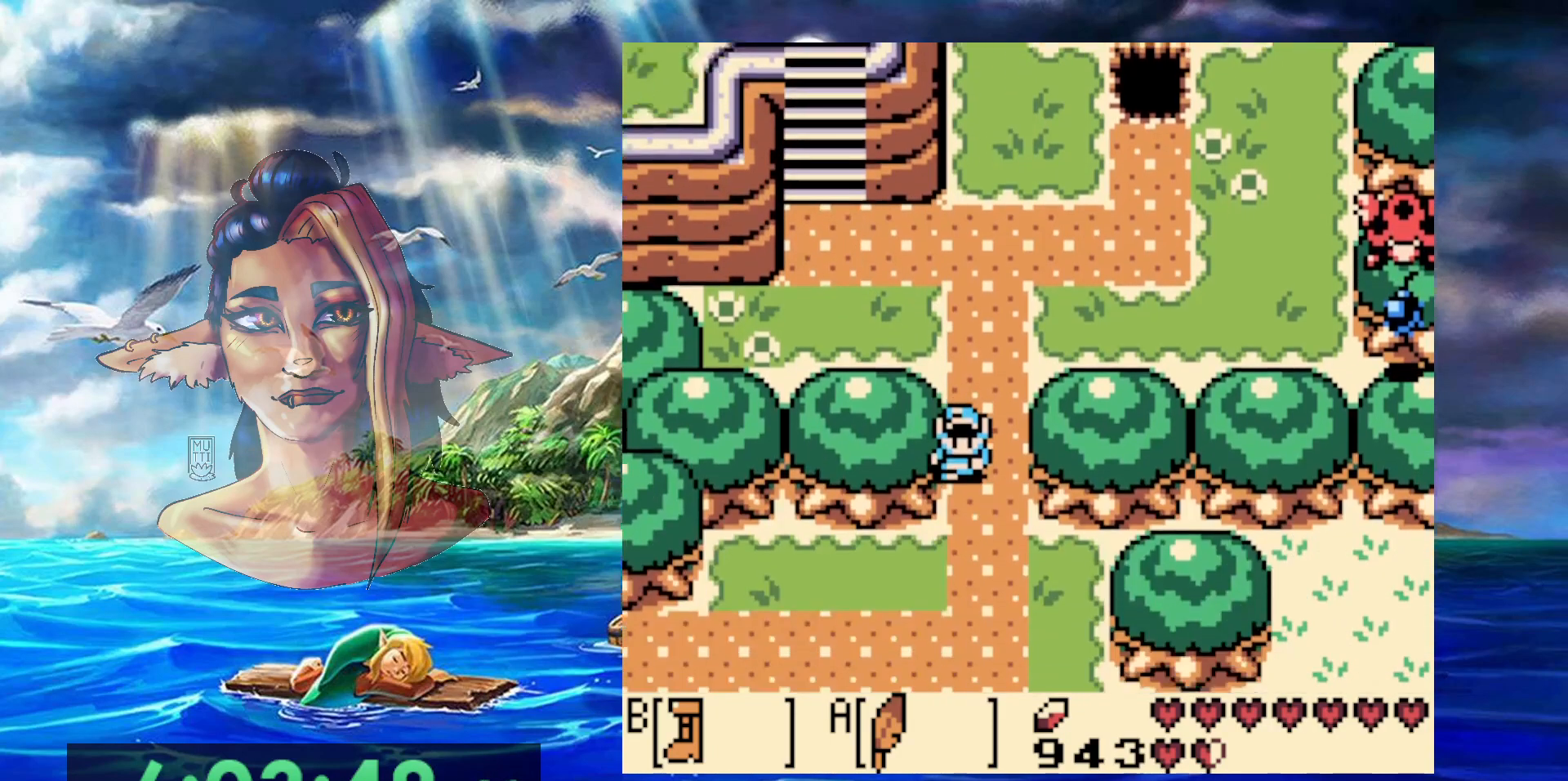
{"dt_ms": 500, "buttons": ["B", "DPAD_DOWN"], "events": []}